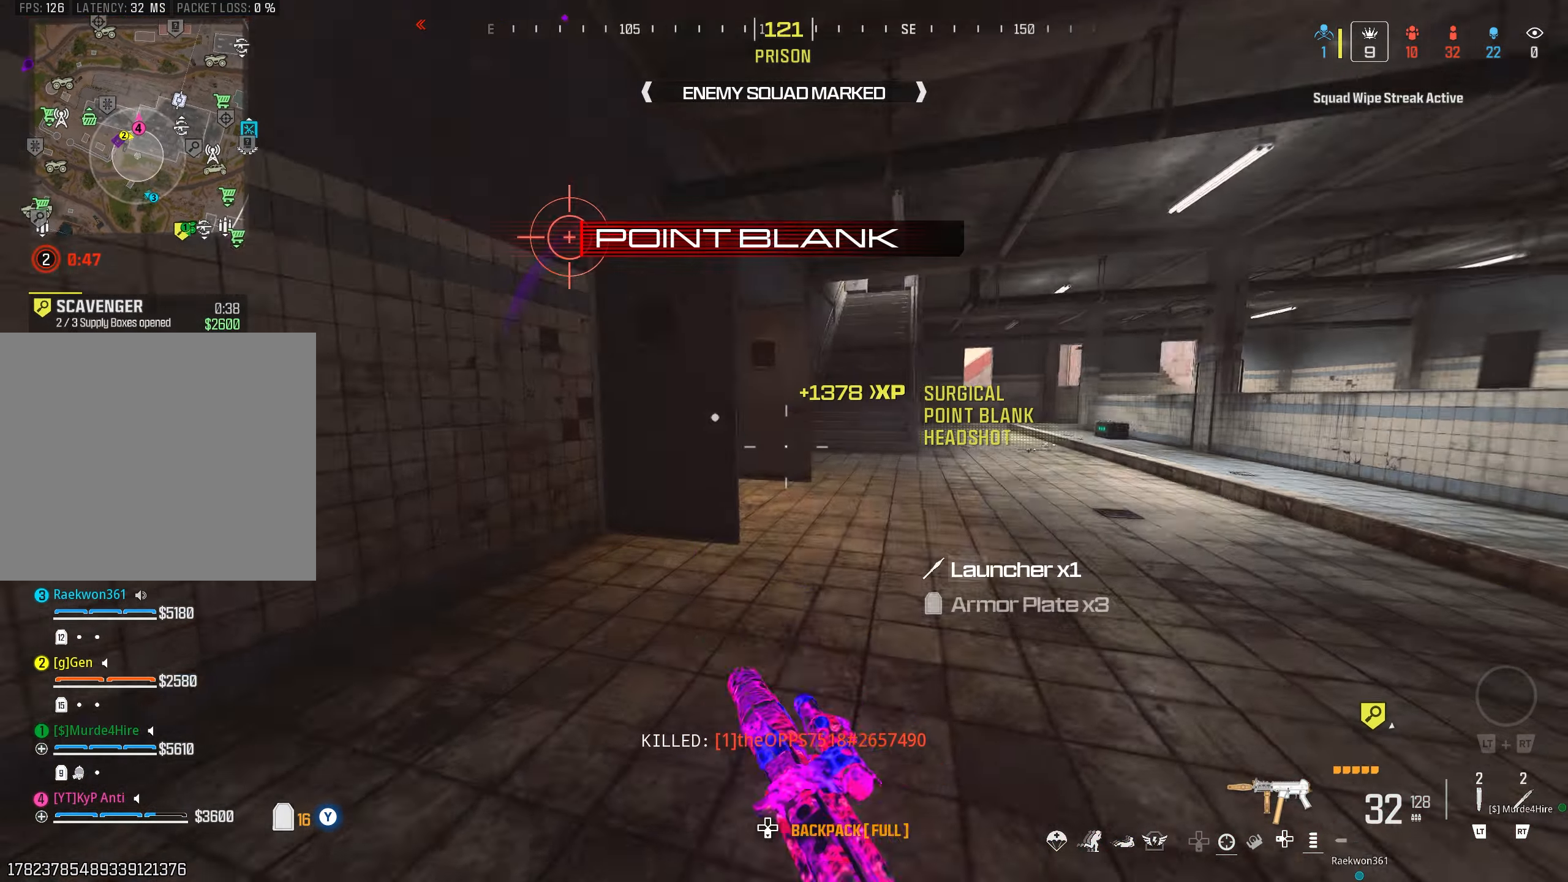
Gameplay with a controller (PlayStation layout); each line is a JSON object with the inputs held at the frame after it. "events" lists button and stick changes between this image and that frame as [ms after this image, input, new state], when the widget could be followed in between.
{"buttons": [], "left_stick": "up", "right_stick": "center", "events": [[17, "right_stick", "right"], [50, "L3", "down"], [150, "L3", "up"], [150, "left_stick", "up-right"], [167, "right_stick", "center"], [300, "L2", "down"], [367, "left_stick", "up"], [400, "L2", "up"]]}
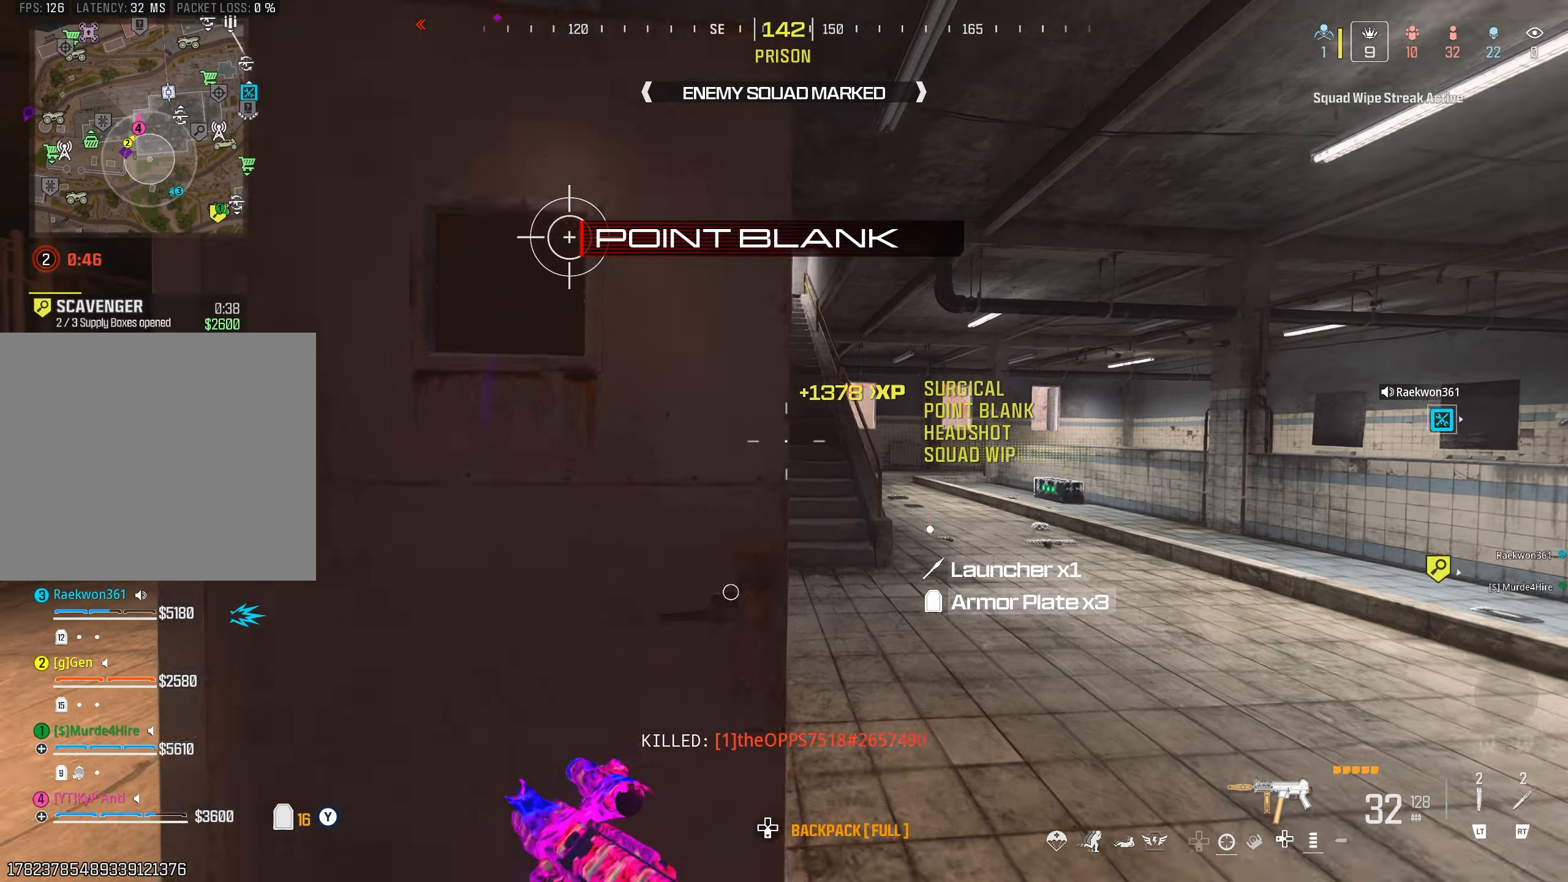
{"buttons": [], "left_stick": "up", "right_stick": "center", "events": [[17, "left_stick", "up-right"], [134, "left_stick", "up"], [184, "right_stick", "left"], [284, "right_stick", "center"]]}
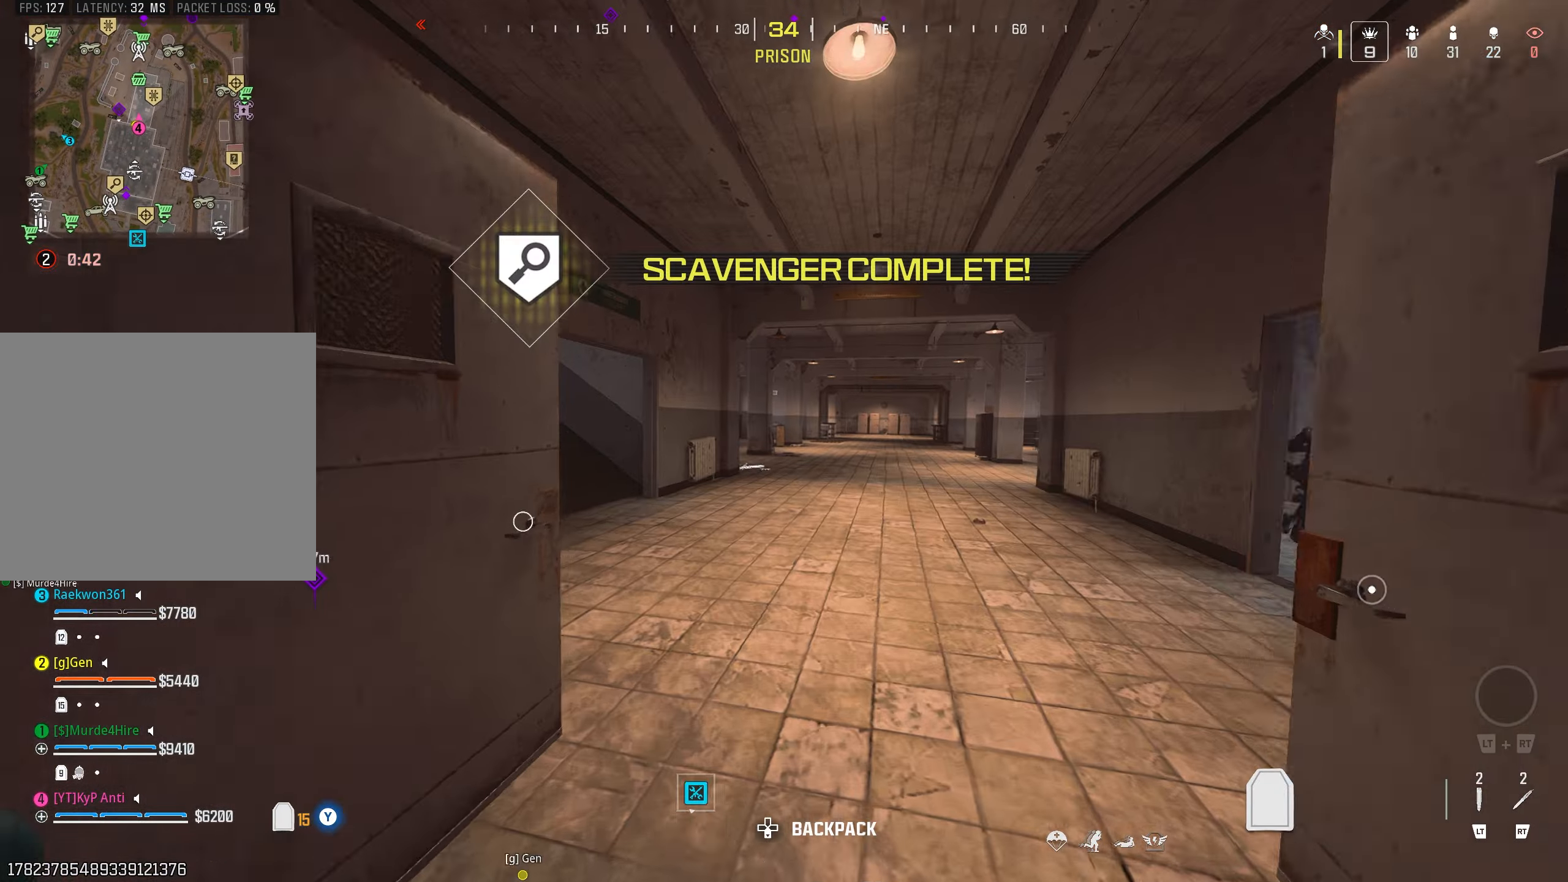
{"buttons": [], "left_stick": "up", "right_stick": "right", "events": [[350, "right_stick", "right"]]}
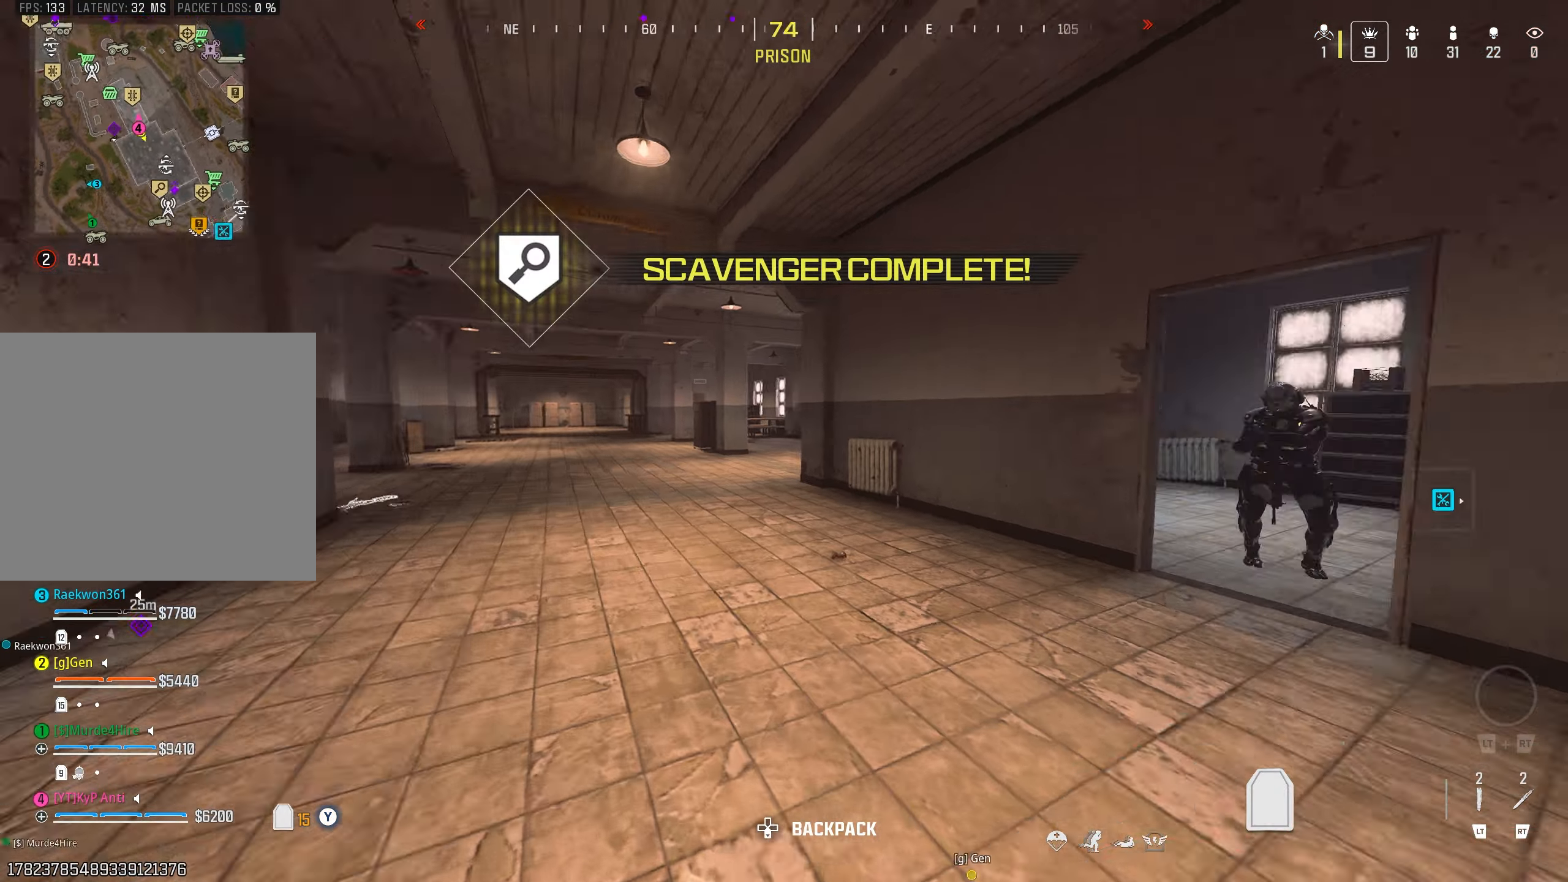
{"buttons": ["R1"], "left_stick": "left", "right_stick": "right", "events": [[117, "CIRCLE", "down"], [200, "CIRCLE", "up"], [267, "CROSS", "down"], [334, "R1", "down"], [384, "CROSS", "up"], [400, "left_stick", "left"]]}
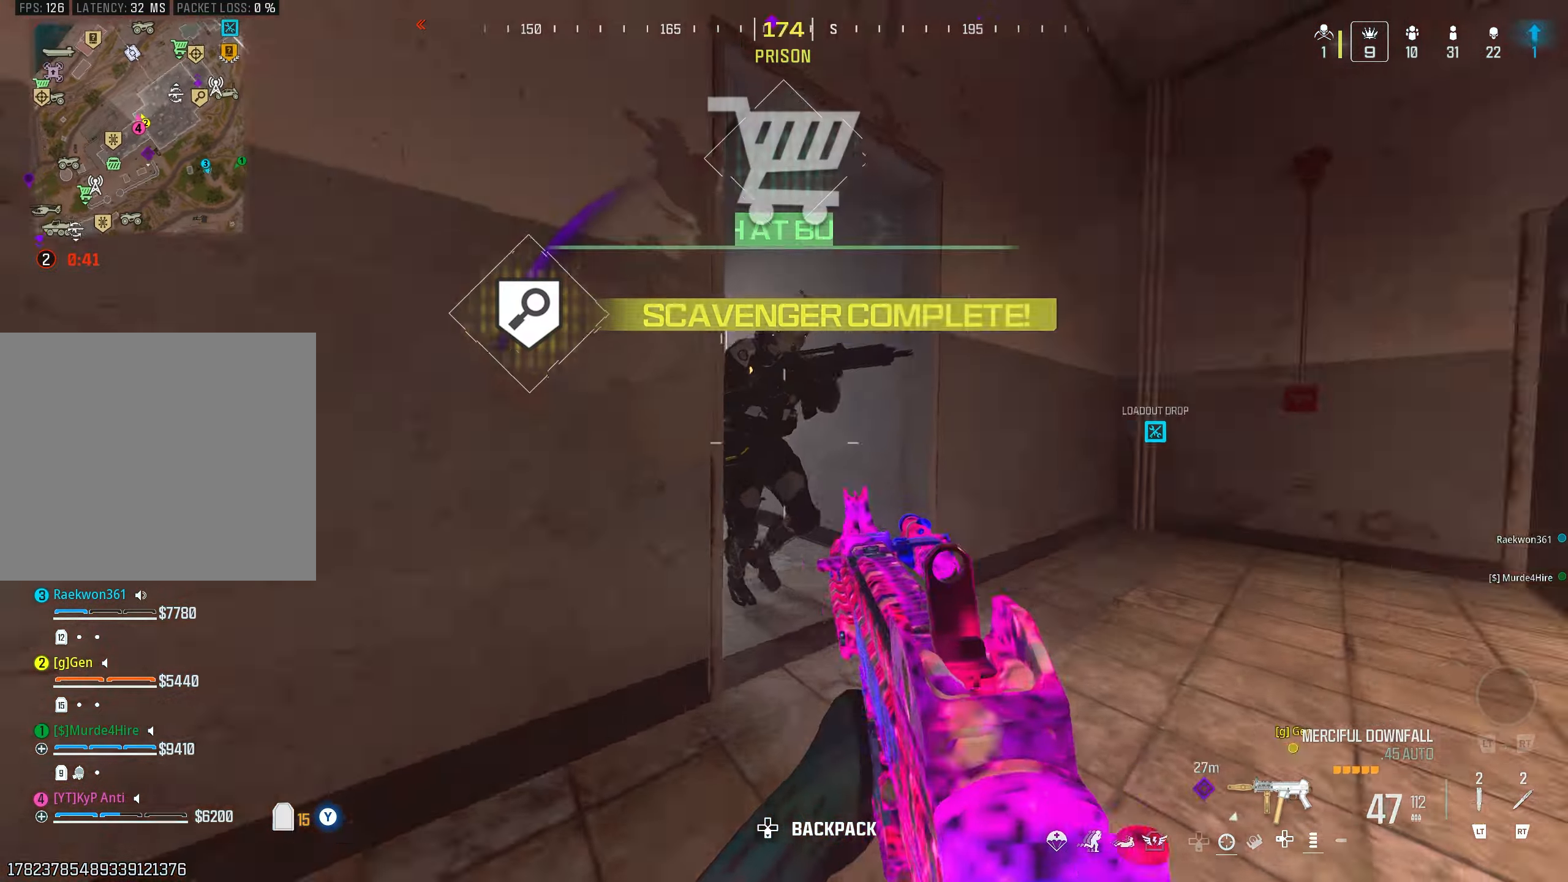
{"buttons": ["CROSS", "L1", "R1"], "left_stick": "right", "right_stick": "center", "events": [[67, "left_stick", "down"], [100, "right_stick", "center"], [184, "right_stick", "down-right"], [234, "left_stick", "right"], [300, "right_stick", "down-left"], [417, "CROSS", "down"], [467, "right_stick", "center"], [500, "L1", "down"]]}
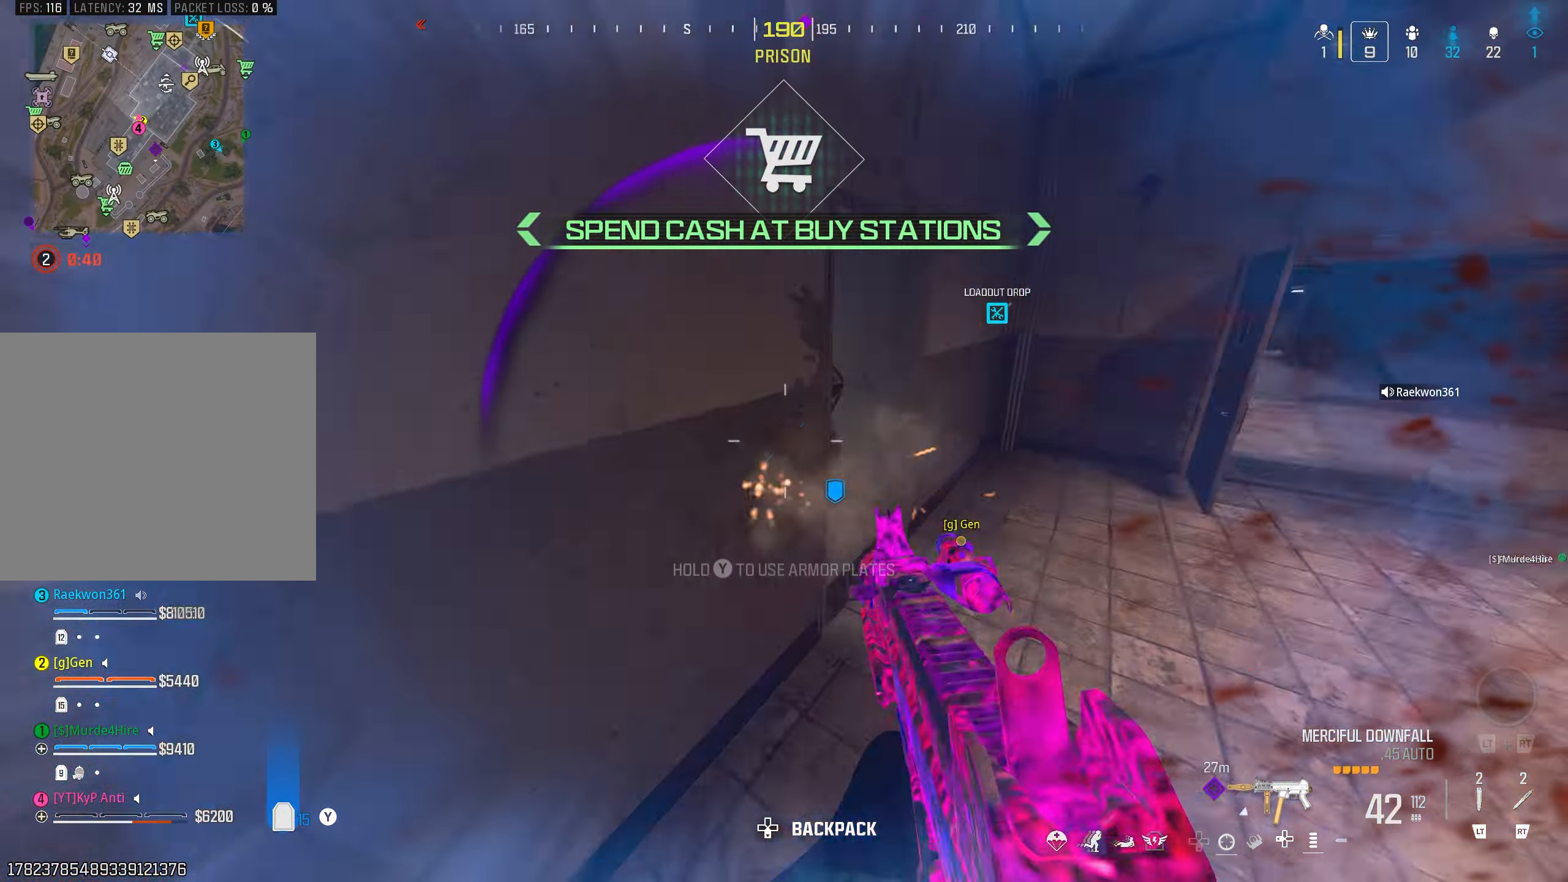
{"buttons": ["L1", "R1"], "left_stick": "down-right", "right_stick": "up-left", "events": [[17, "CROSS", "up"], [50, "right_stick", "down-right"], [150, "left_stick", "down-right"], [150, "right_stick", "left"], [300, "right_stick", "up-left"]]}
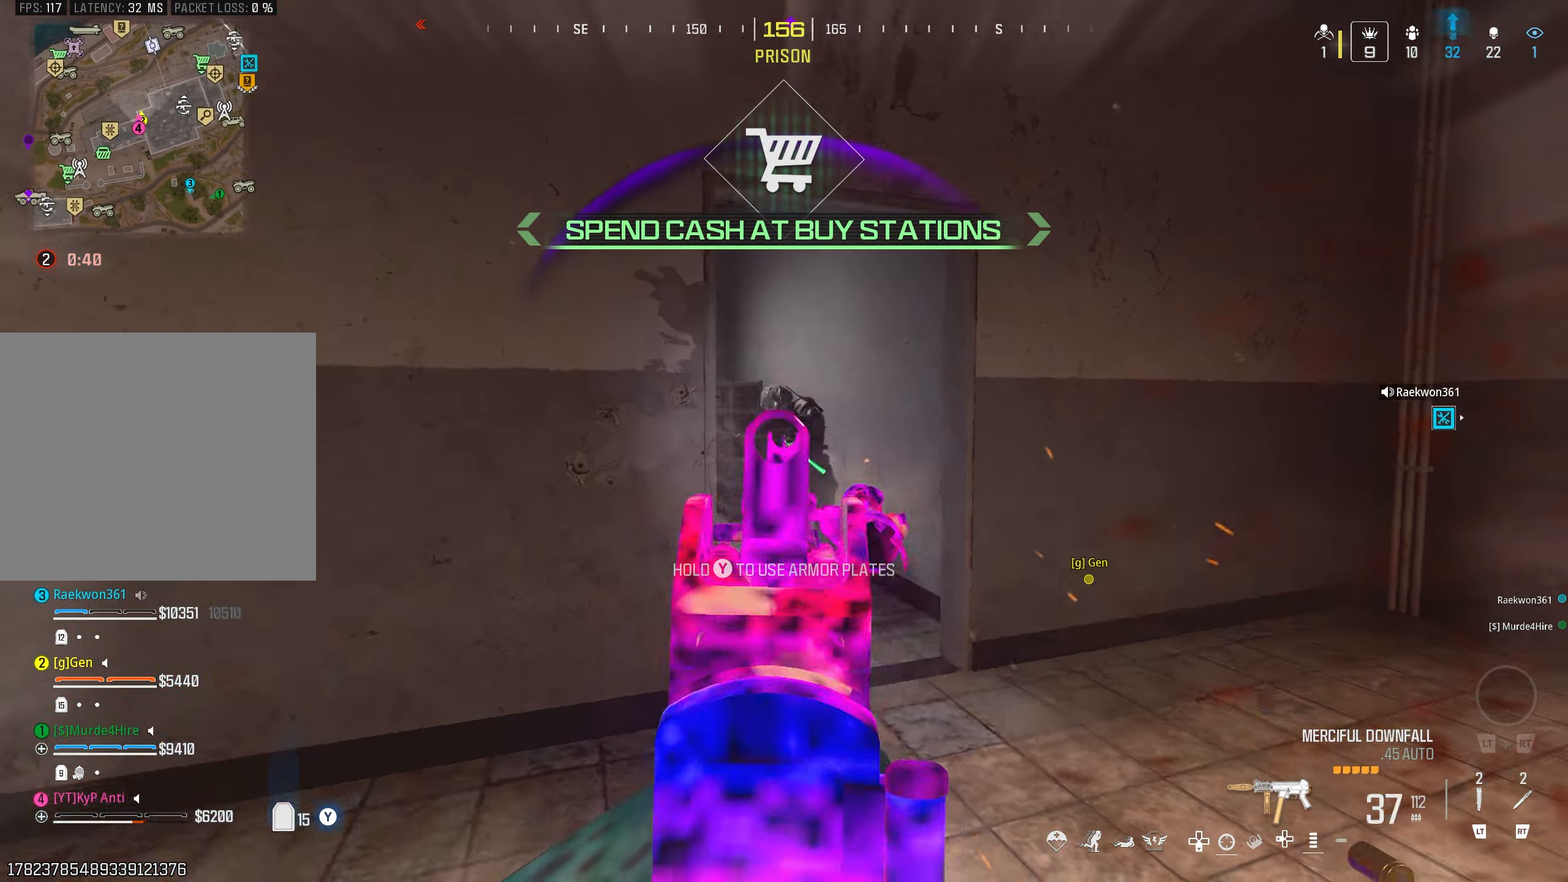
{"buttons": ["L1", "R1"], "left_stick": "right", "right_stick": "down-left", "events": [[17, "right_stick", "center"], [84, "left_stick", "down"], [100, "right_stick", "down-left"], [200, "left_stick", "down-right"], [250, "right_stick", "down"], [317, "left_stick", "right"], [400, "right_stick", "down-left"]]}
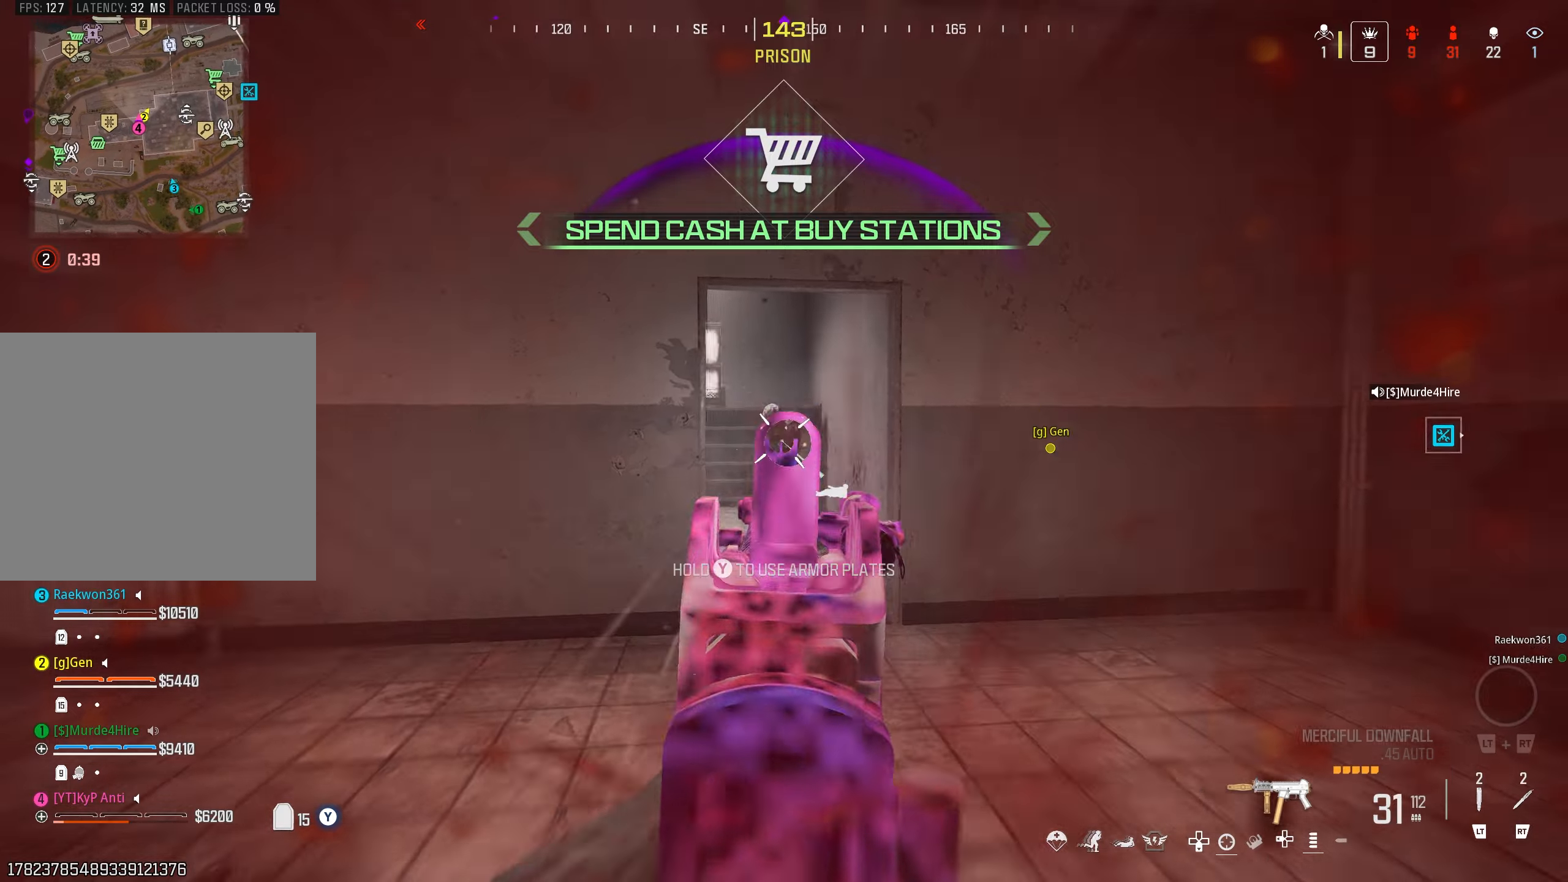
{"buttons": ["R2"], "left_stick": "up-left", "right_stick": "down", "events": [[17, "right_stick", "center"], [50, "L1", "up"], [84, "R1", "up"], [100, "right_stick", "down-left"], [134, "L2", "down"], [150, "left_stick", "up"], [217, "L2", "up"], [267, "right_stick", "down"], [284, "CIRCLE", "down"], [367, "CIRCLE", "up"], [450, "R2", "down"], [500, "left_stick", "up-left"]]}
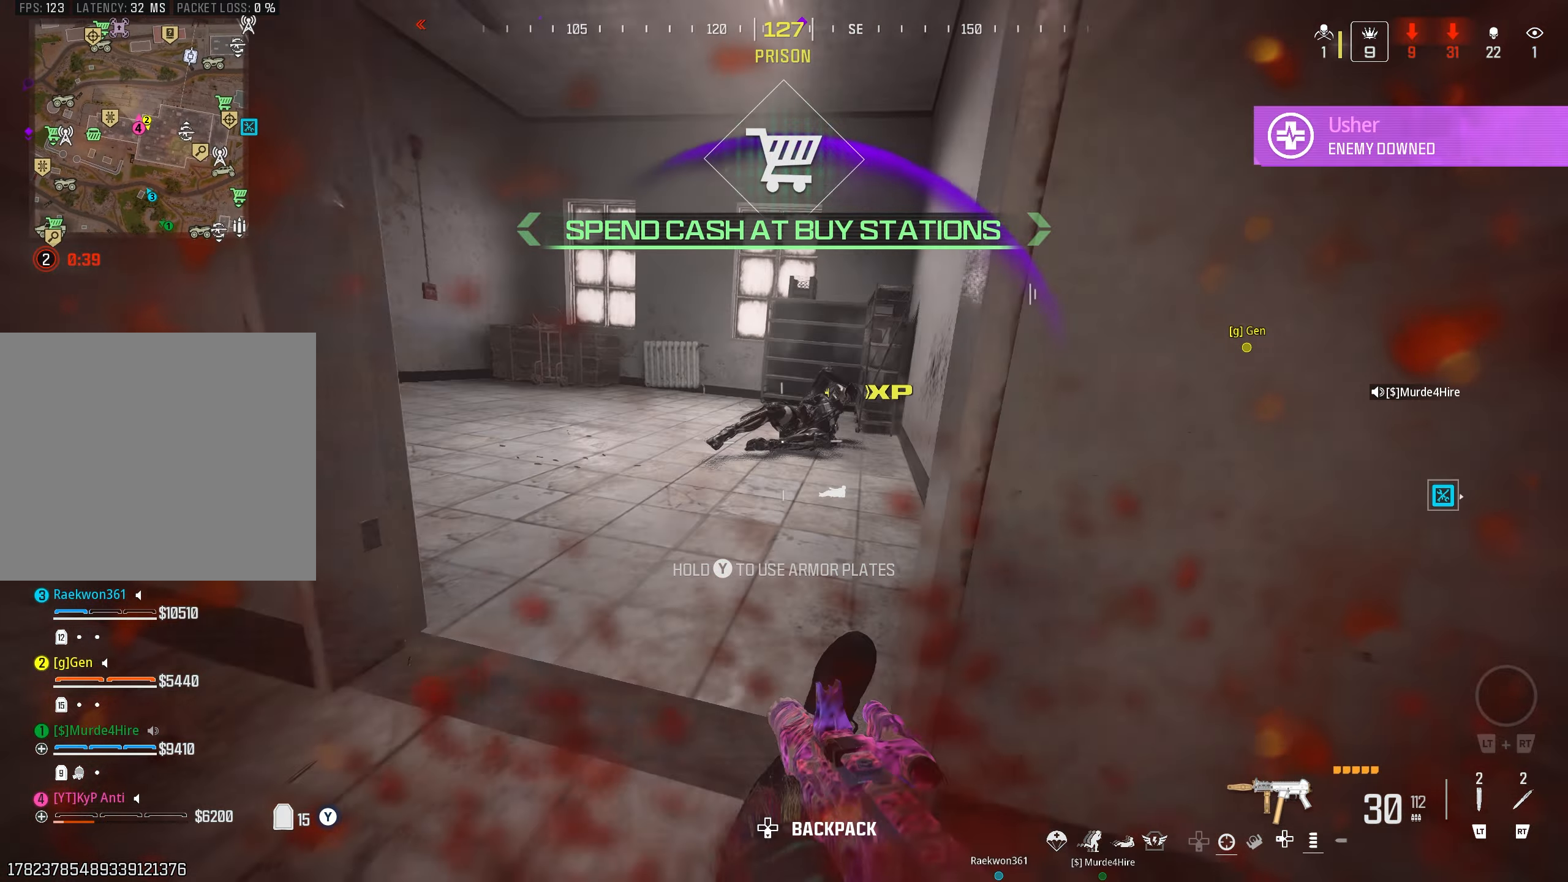
{"buttons": ["TRIANGLE"], "left_stick": "up", "right_stick": "center", "events": [[34, "R2", "up"], [84, "right_stick", "center"], [167, "right_stick", "down-right"], [234, "CROSS", "down"], [234, "left_stick", "up-right"], [300, "CROSS", "up"], [334, "right_stick", "center"], [350, "L3", "down"], [384, "left_stick", "up"], [467, "L3", "up"], [467, "TRIANGLE", "down"]]}
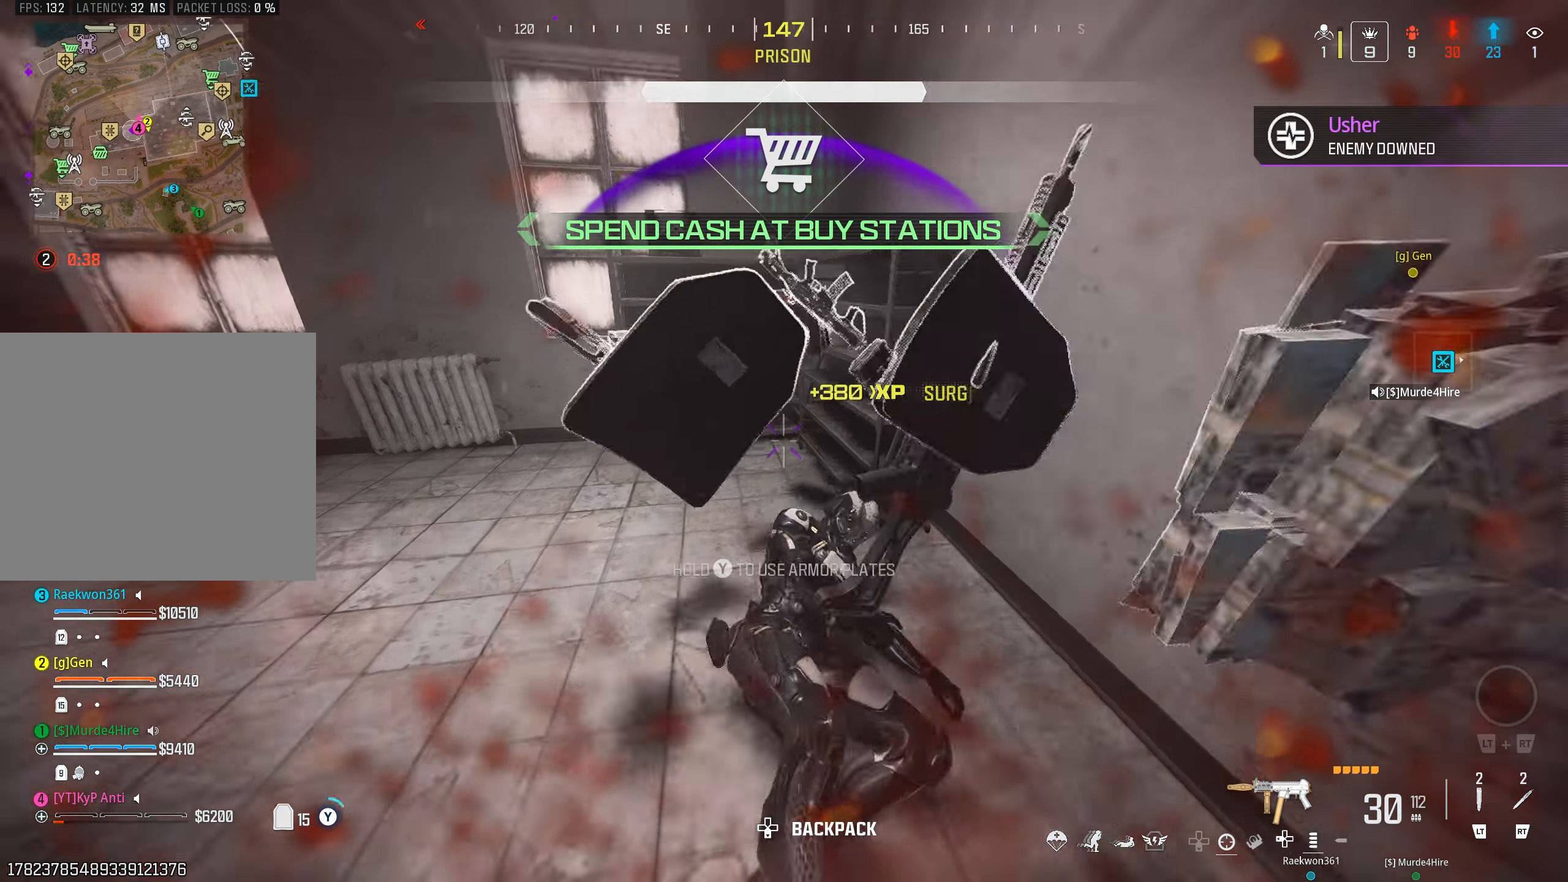
{"buttons": ["TRIANGLE"], "left_stick": "left", "right_stick": "left", "events": [[17, "left_stick", "up-right"], [17, "right_stick", "left"], [50, "TRIANGLE", "up"], [117, "TRIANGLE", "down"], [184, "TRIANGLE", "up"], [317, "TRIANGLE", "down"], [334, "left_stick", "left"]]}
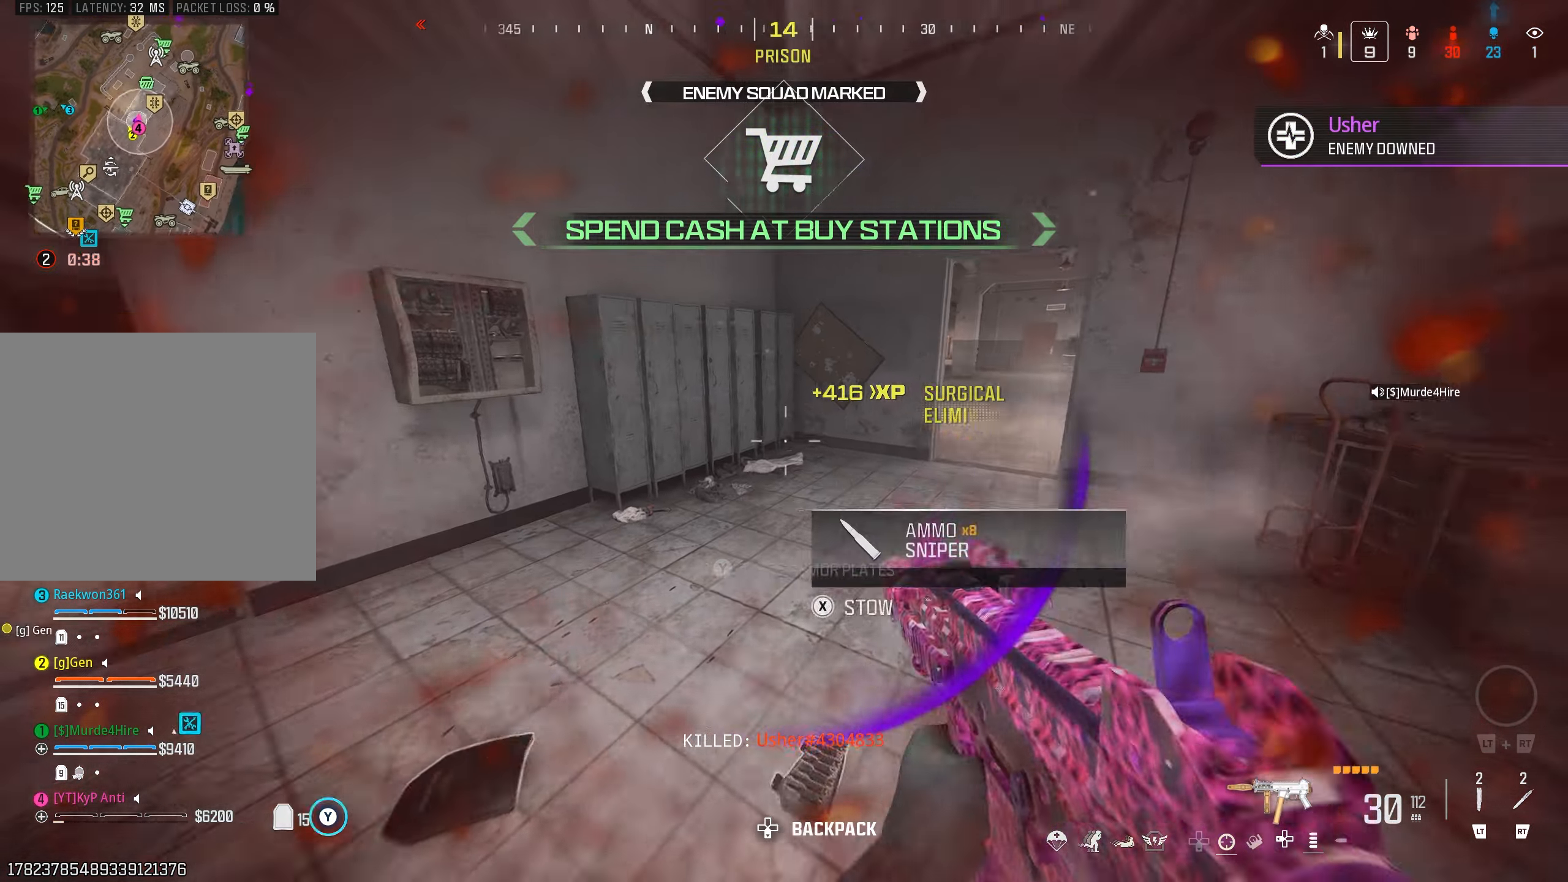
{"buttons": [], "left_stick": "up-right", "right_stick": "center", "events": [[184, "TRIANGLE", "up"], [284, "left_stick", "up"], [284, "right_stick", "up"], [367, "right_stick", "center"], [500, "left_stick", "up-right"]]}
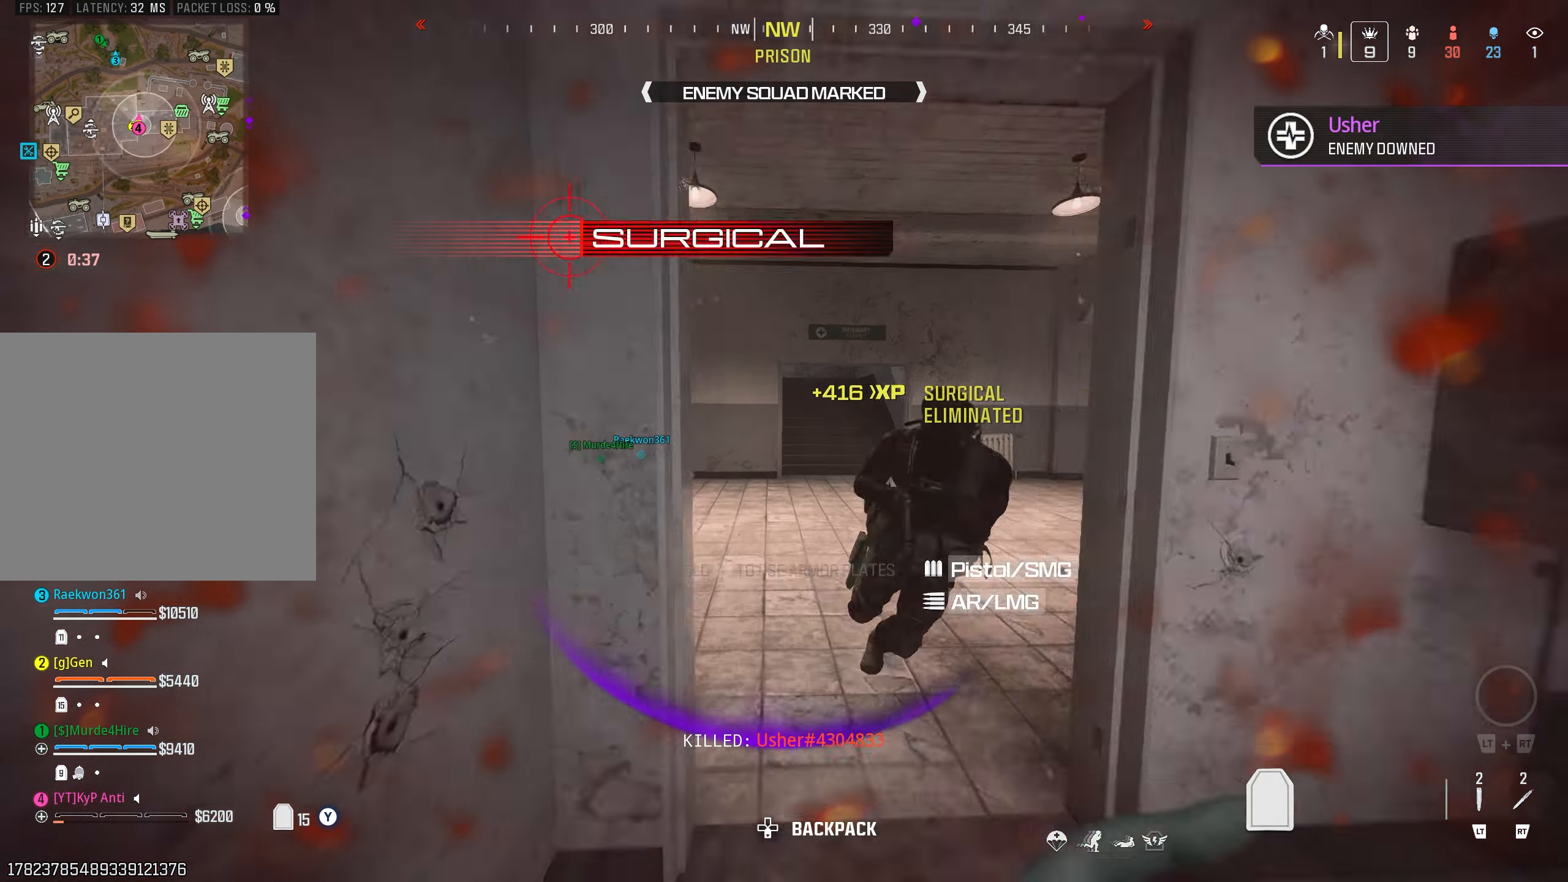
{"buttons": [], "left_stick": "up", "right_stick": "left", "events": [[67, "right_stick", "right"], [134, "right_stick", "down-right"], [150, "left_stick", "down-right"], [234, "right_stick", "right"], [267, "TRIANGLE", "down"], [317, "left_stick", "up-right"], [334, "TRIANGLE", "up"], [384, "TRIANGLE", "down"], [384, "left_stick", "up"], [450, "right_stick", "left"], [467, "TRIANGLE", "up"]]}
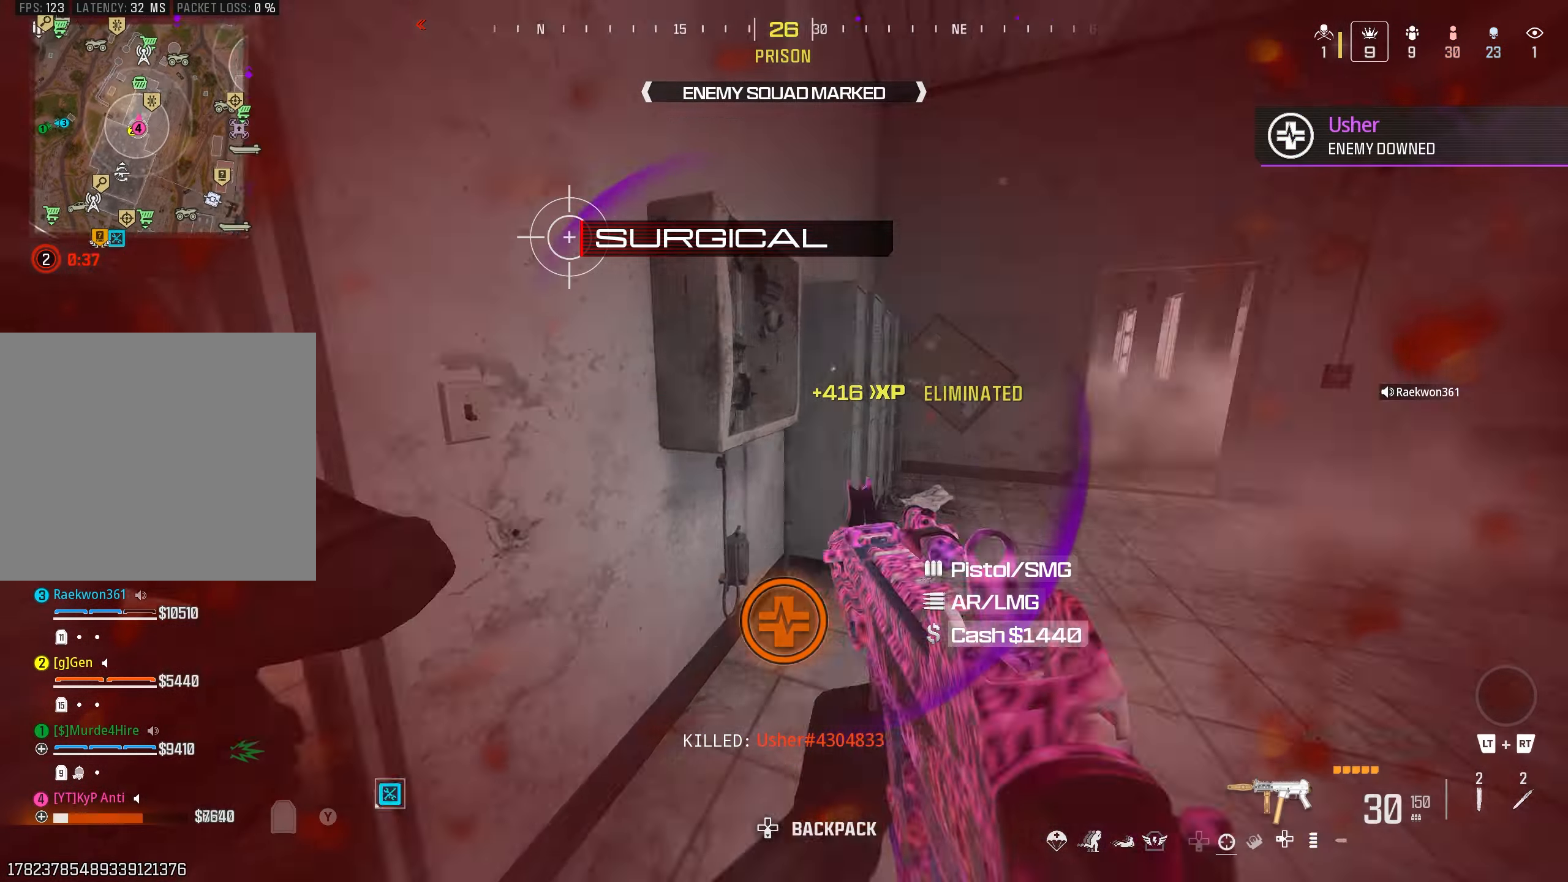
{"buttons": [], "left_stick": "right", "right_stick": "left", "events": [[100, "right_stick", "right"], [117, "left_stick", "up-right"], [200, "TRIANGLE", "down"], [284, "TRIANGLE", "up"], [334, "right_stick", "left"], [350, "TRIANGLE", "down"], [400, "left_stick", "right"], [434, "TRIANGLE", "up"]]}
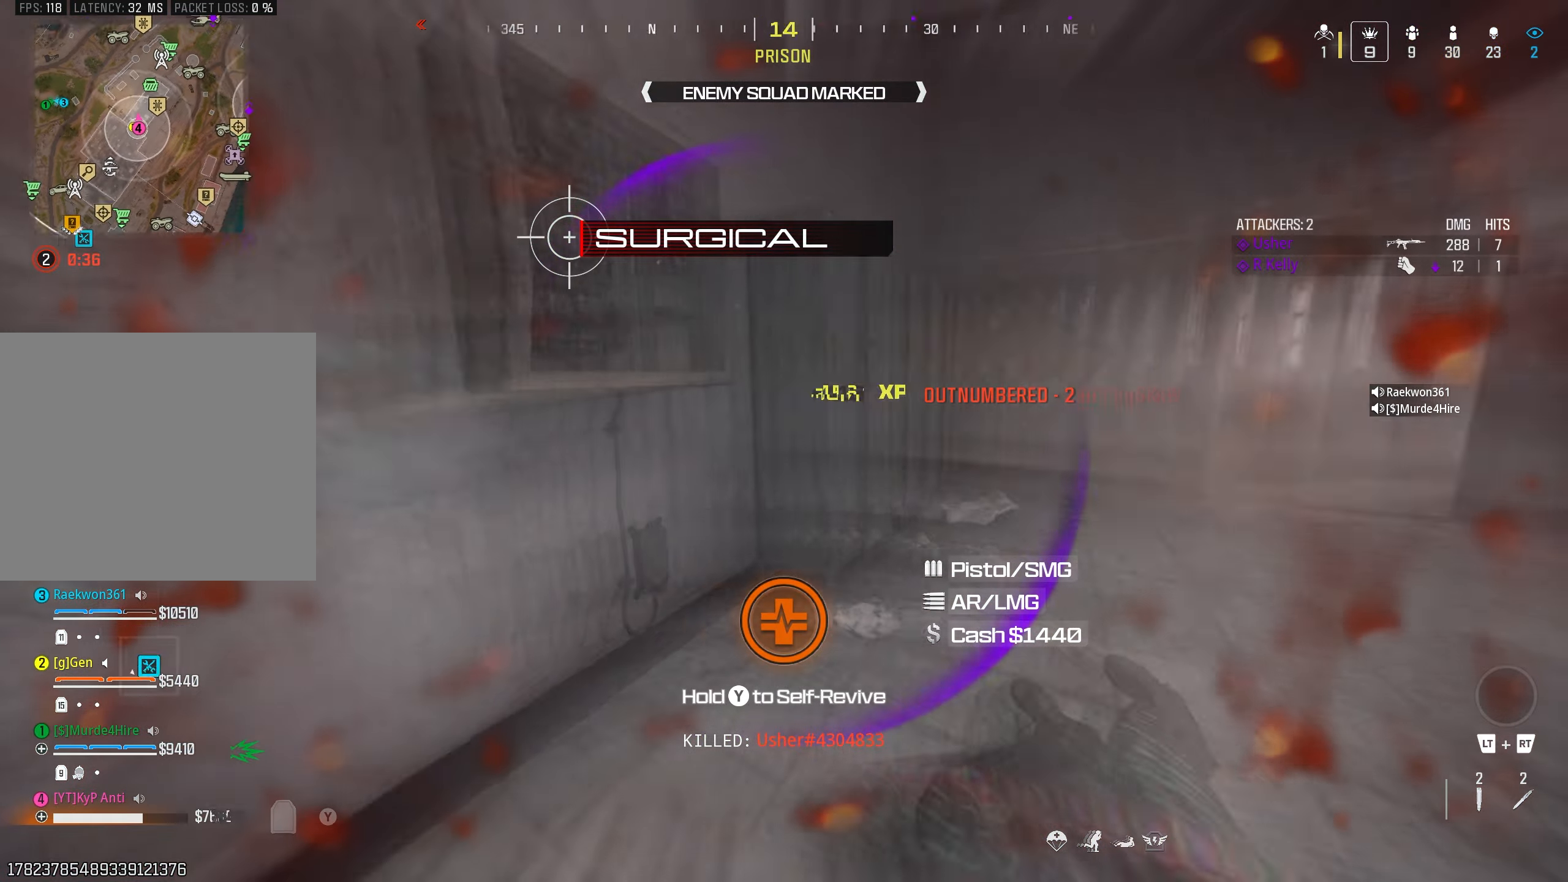
{"buttons": [], "left_stick": "down", "right_stick": "down-left", "events": [[17, "left_stick", "down-right"], [150, "left_stick", "down"], [184, "right_stick", "up-left"], [417, "DPAD_UP", "down"], [417, "right_stick", "down-left"], [500, "DPAD_UP", "up"]]}
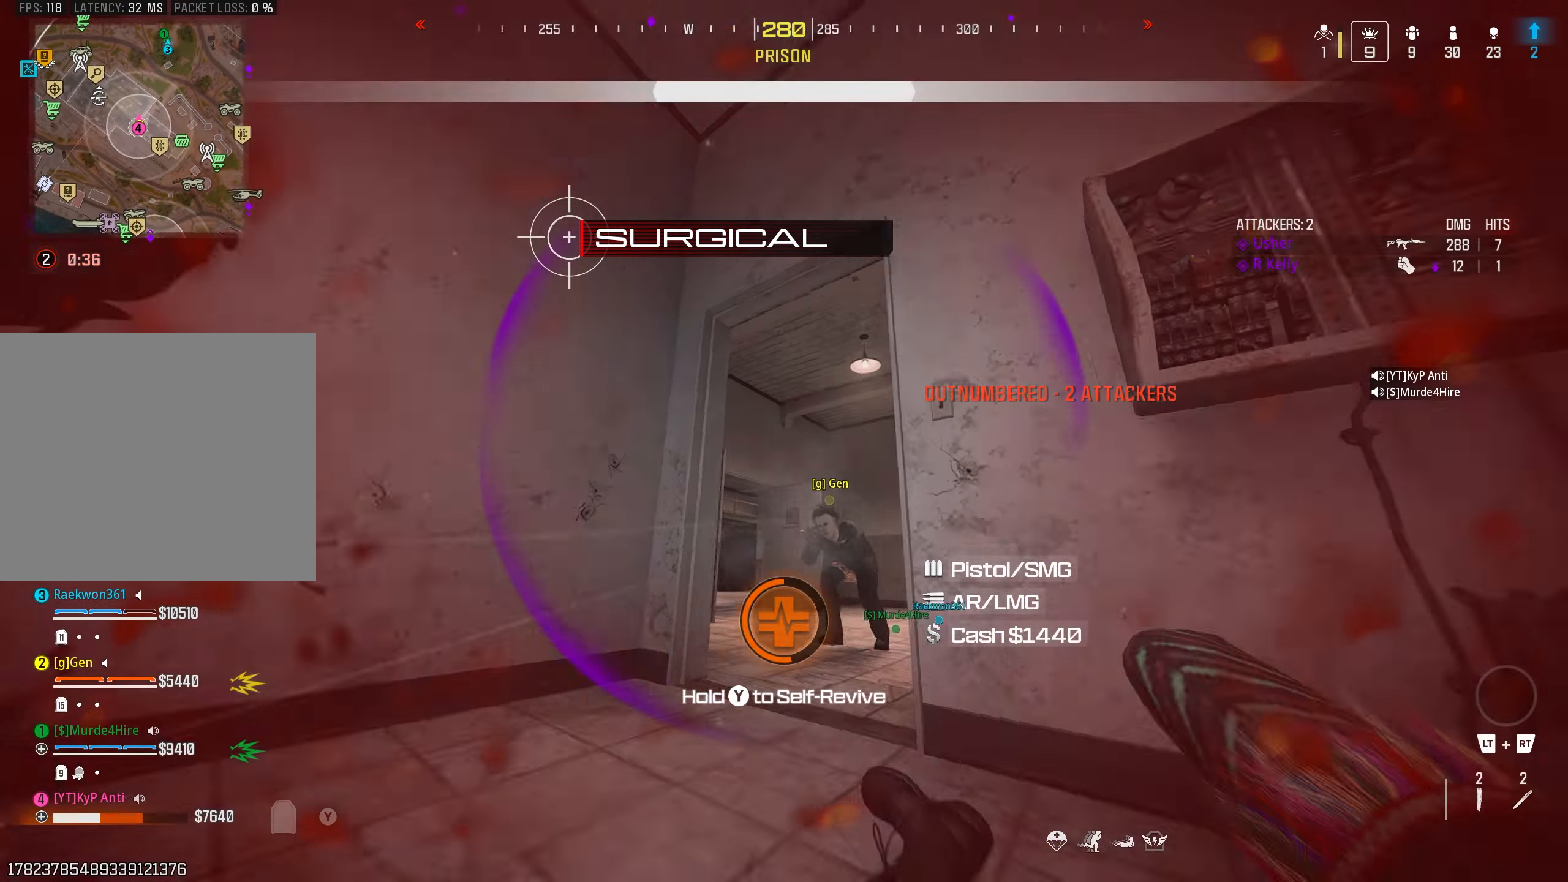
{"buttons": ["TRIANGLE"], "left_stick": "down-right", "right_stick": "left", "events": [[100, "right_stick", "center"], [267, "left_stick", "down-right"], [300, "right_stick", "left"], [350, "TRIANGLE", "down"]]}
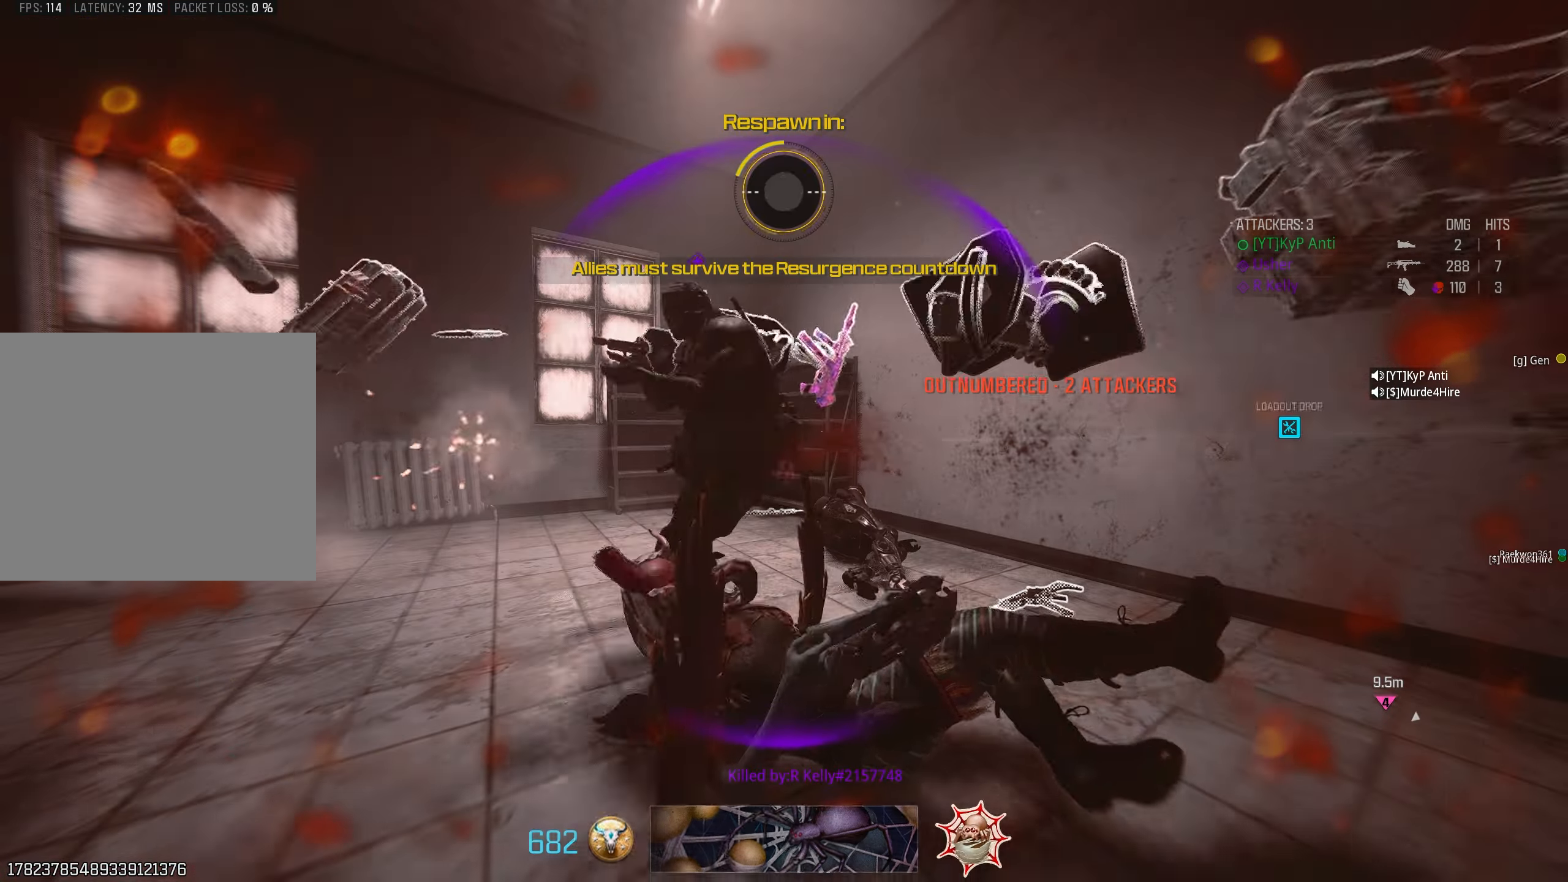
{"buttons": ["TRIANGLE"], "left_stick": "center", "right_stick": "center", "events": [[350, "right_stick", "center"], [400, "left_stick", "center"]]}
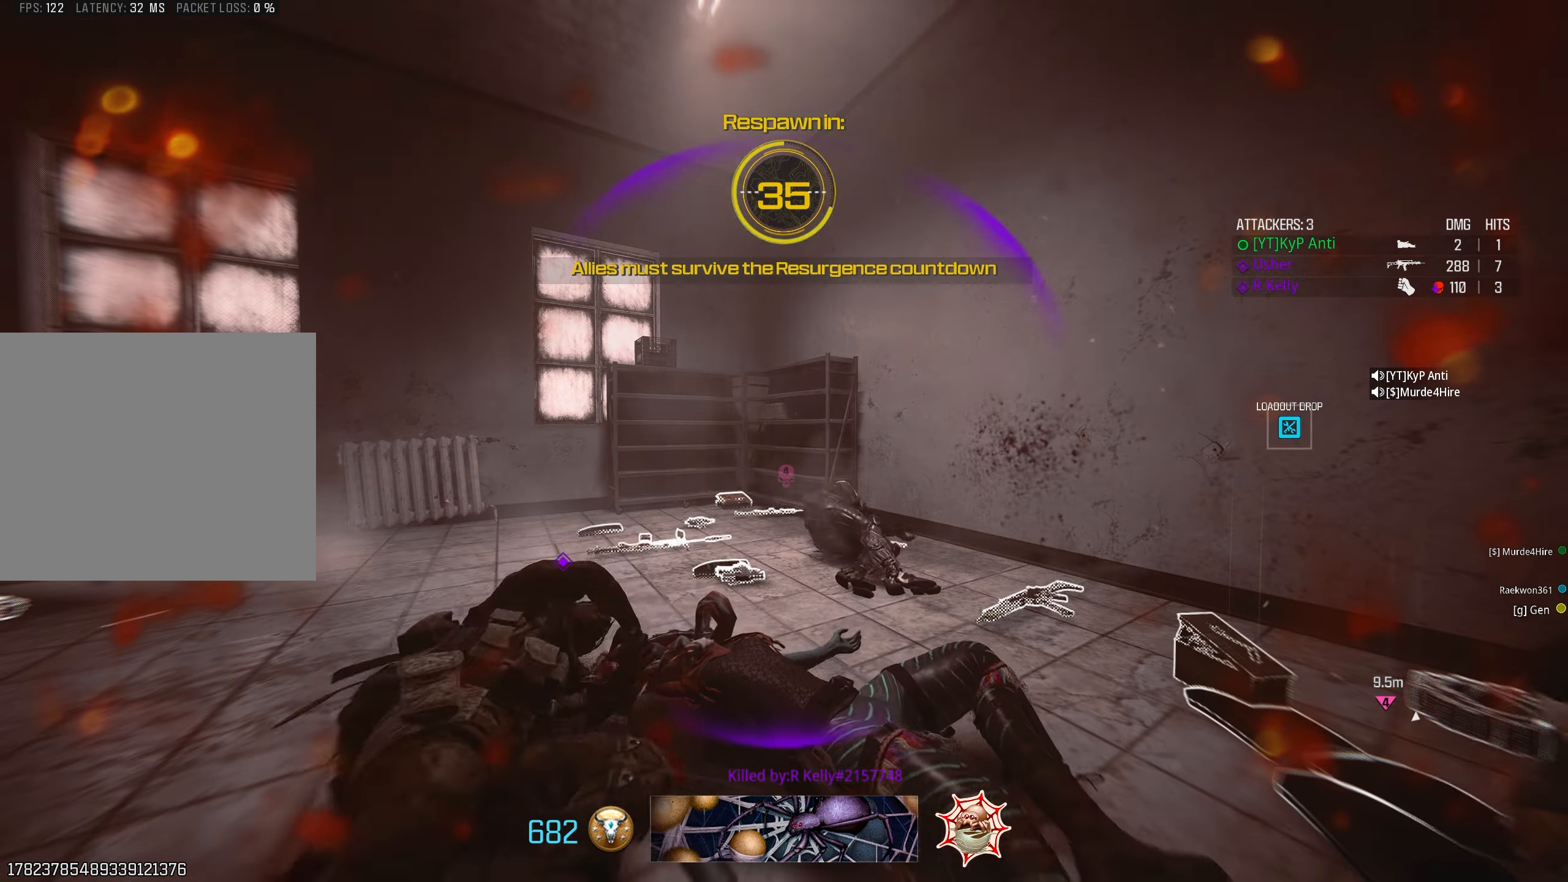
{"buttons": [], "left_stick": "center", "right_stick": "center", "events": [[167, "TRIANGLE", "up"]]}
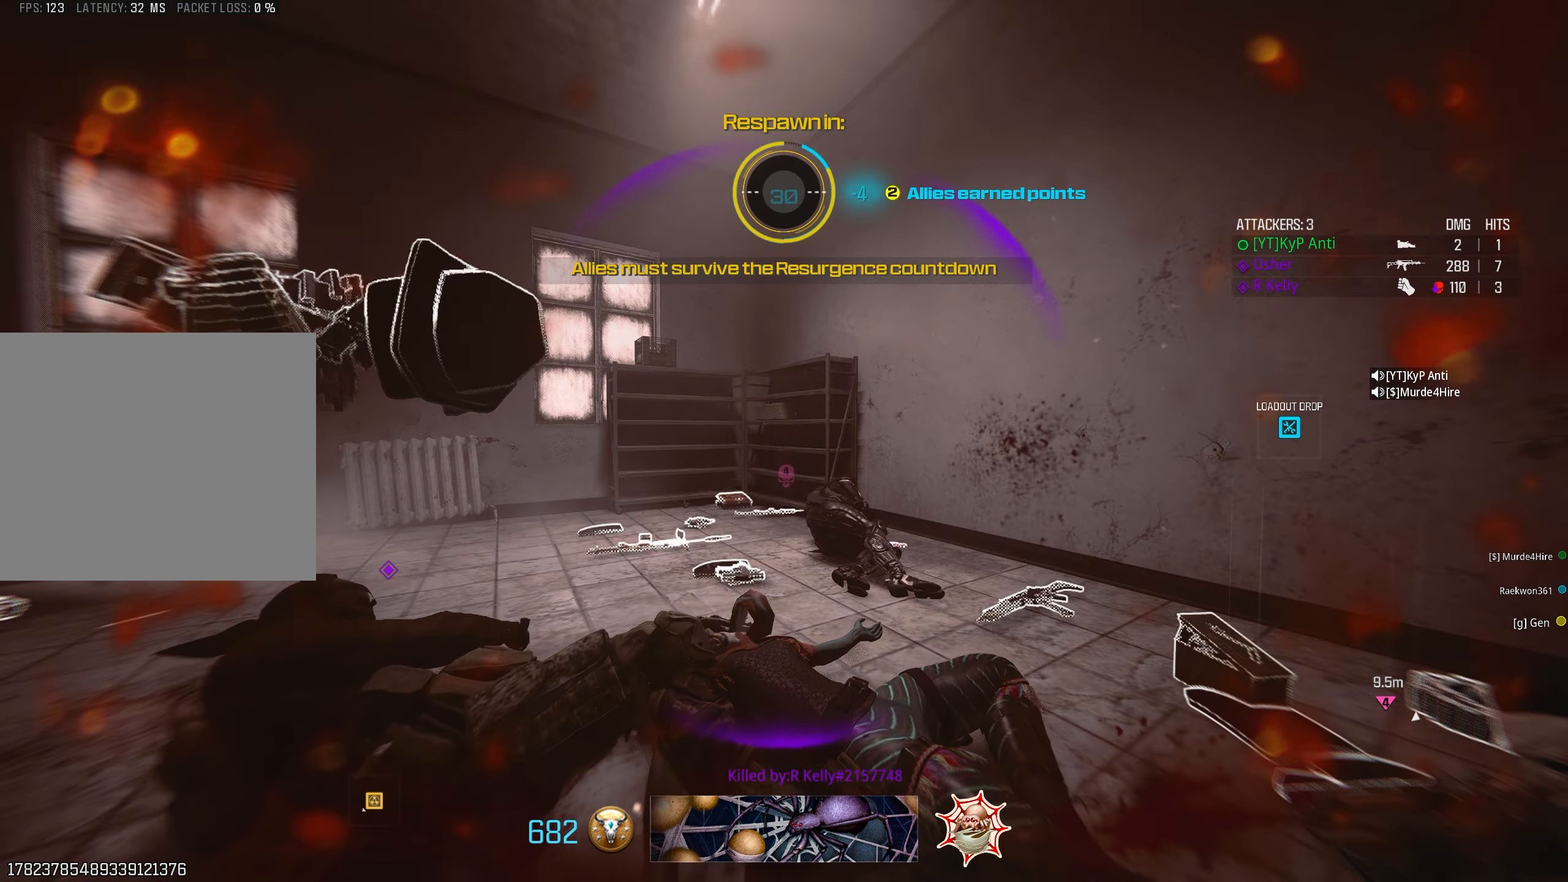
{"buttons": ["SQUARE"], "left_stick": "center", "right_stick": "center", "events": [[434, "SQUARE", "down"]]}
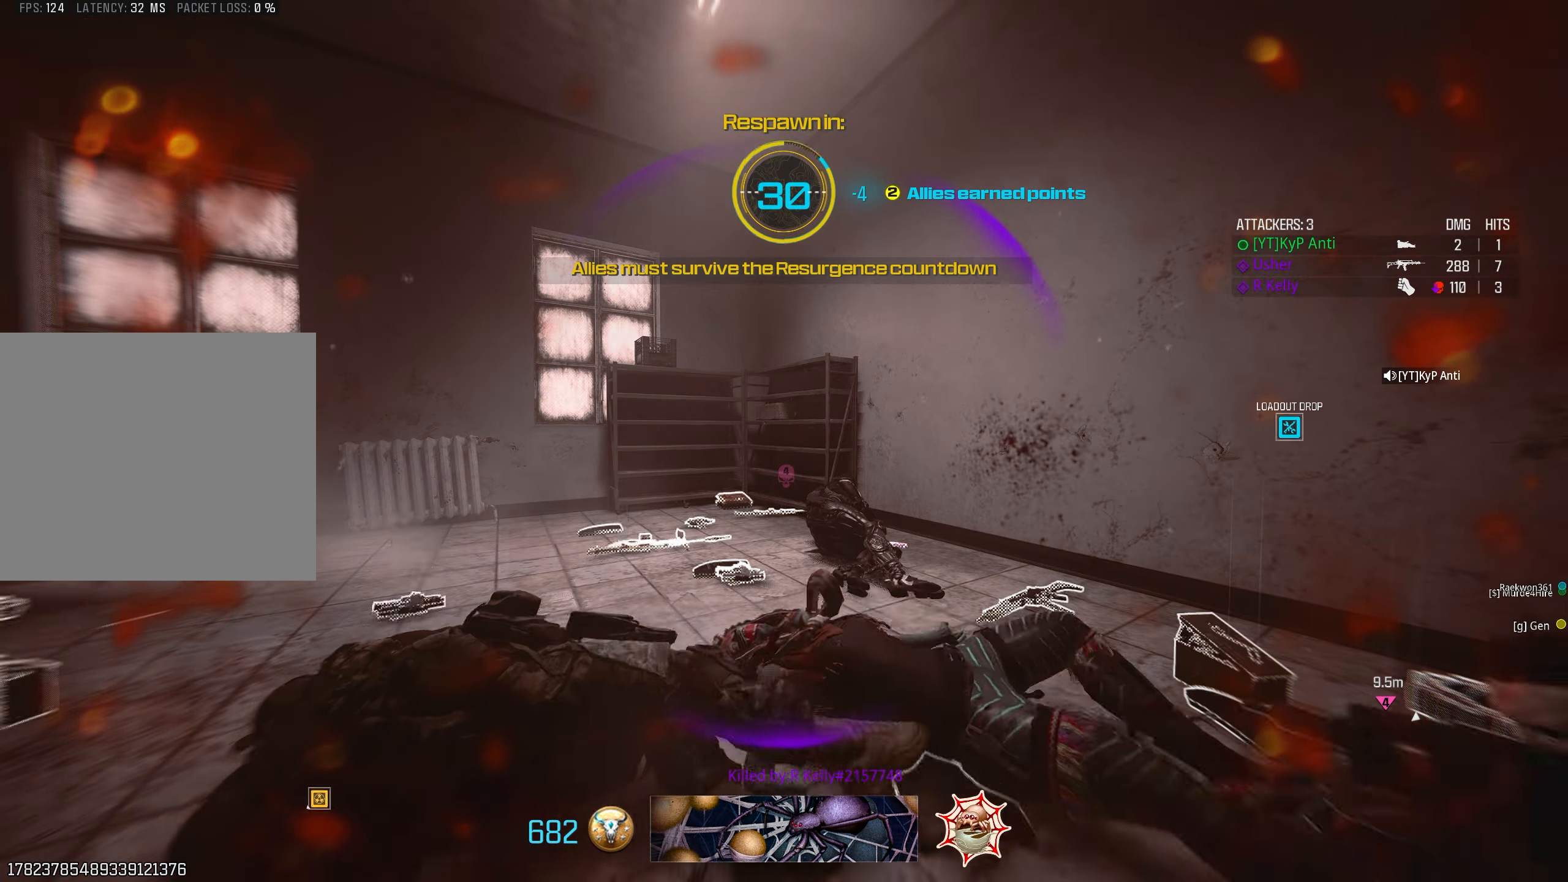
{"buttons": ["SQUARE"], "left_stick": "center", "right_stick": "center", "events": [[34, "SQUARE", "up"], [84, "SQUARE", "down"], [167, "SQUARE", "up"], [250, "SQUARE", "down"], [334, "SQUARE", "up"], [434, "SQUARE", "down"]]}
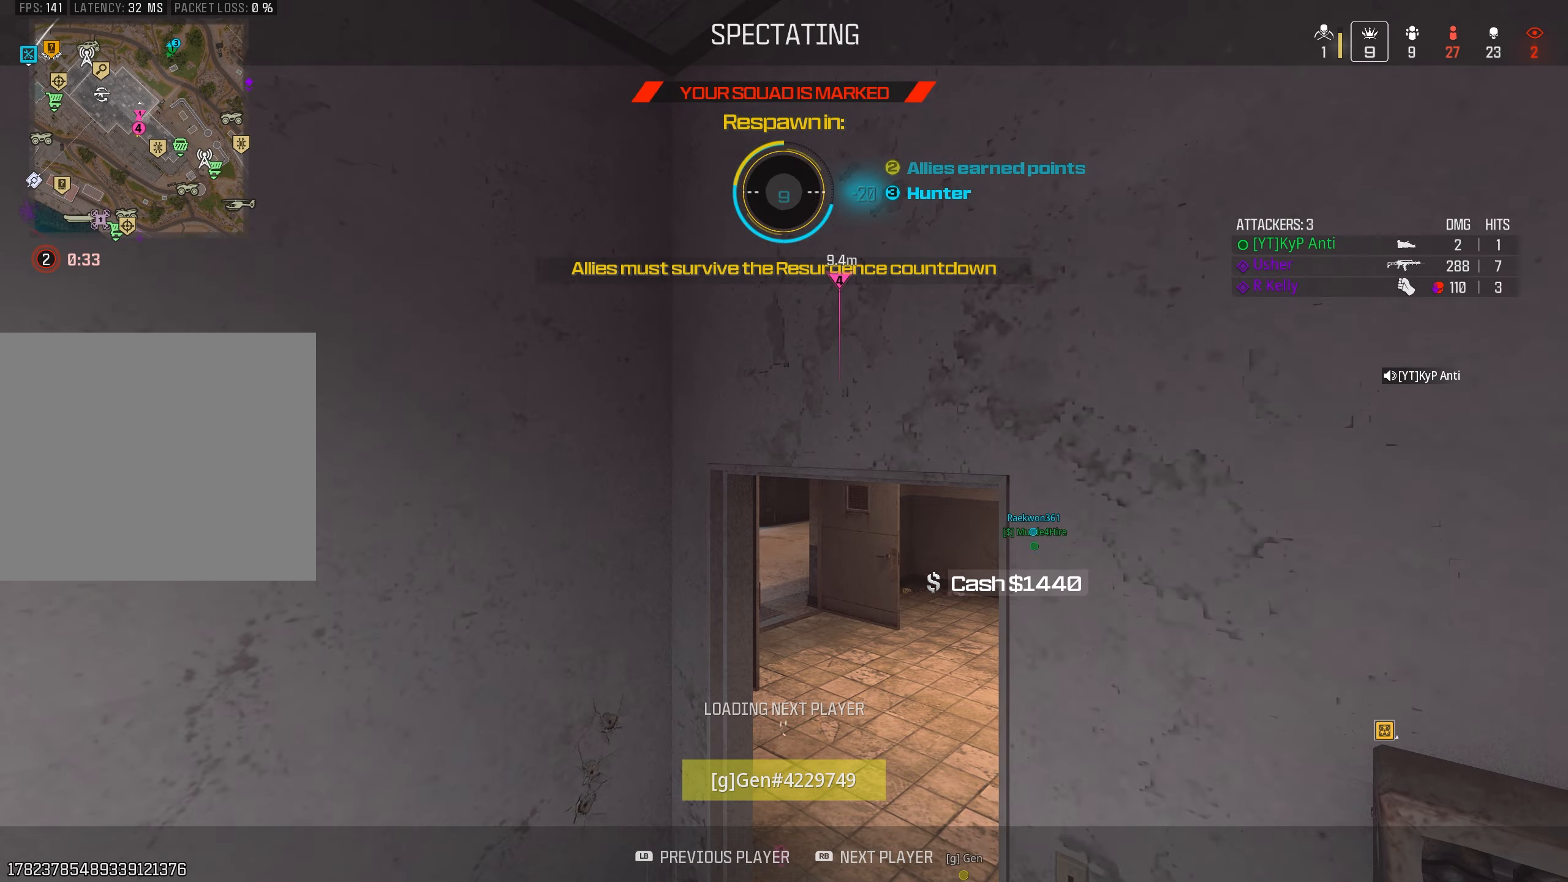
{"buttons": [], "left_stick": "center", "right_stick": "center", "events": [[17, "SQUARE", "up"]]}
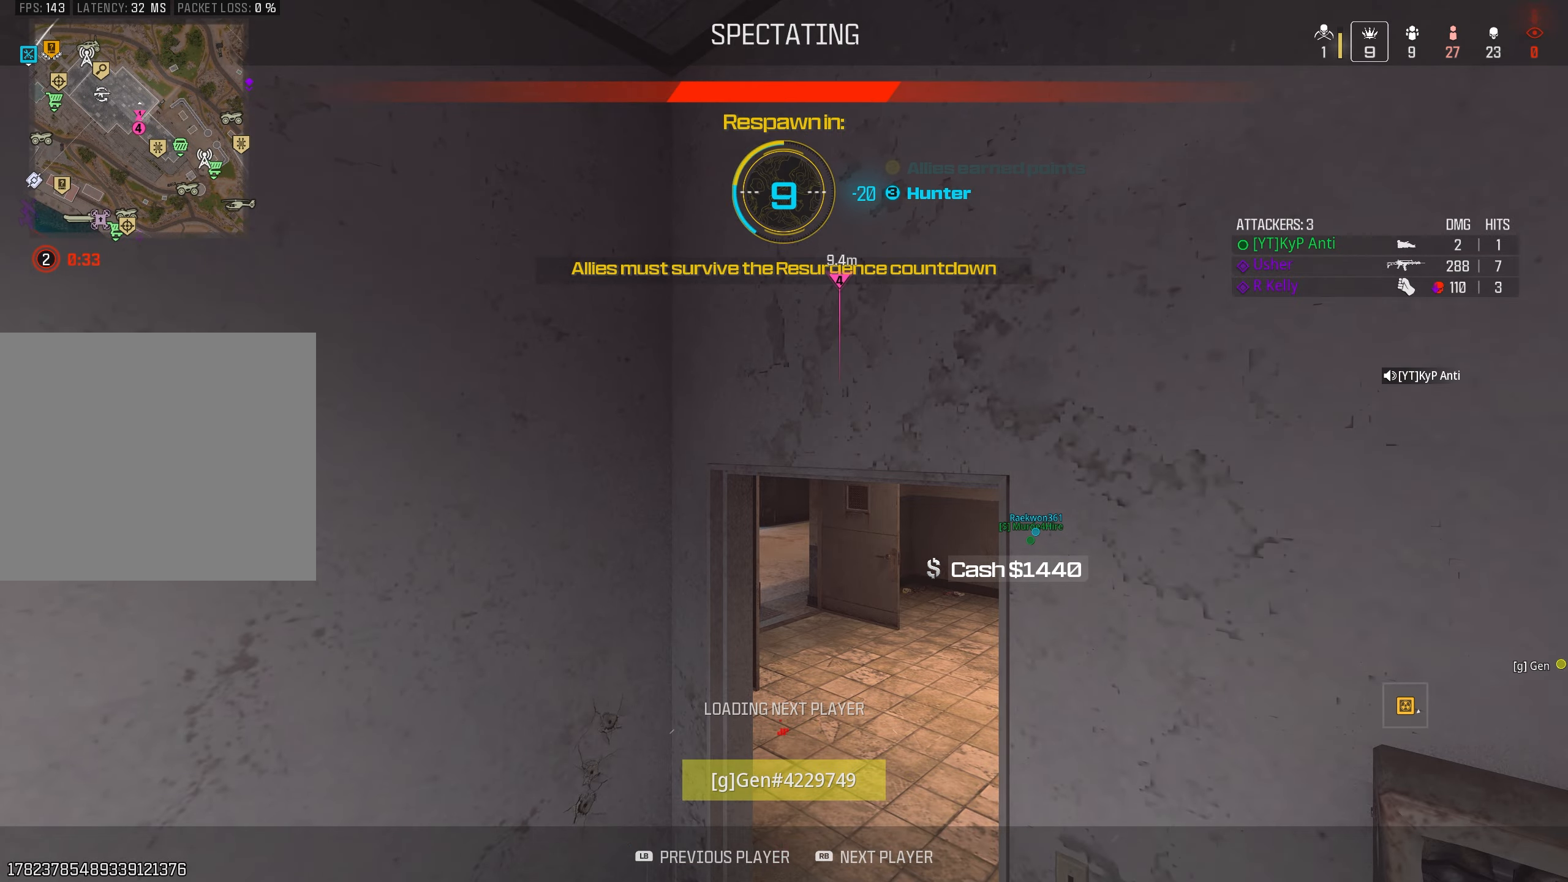
{"buttons": [], "left_stick": "up-right", "right_stick": "center", "events": [[267, "L3", "down"], [267, "left_stick", "up"], [334, "L3", "up"], [367, "left_stick", "up-right"], [417, "TRIANGLE", "down"], [484, "TRIANGLE", "up"]]}
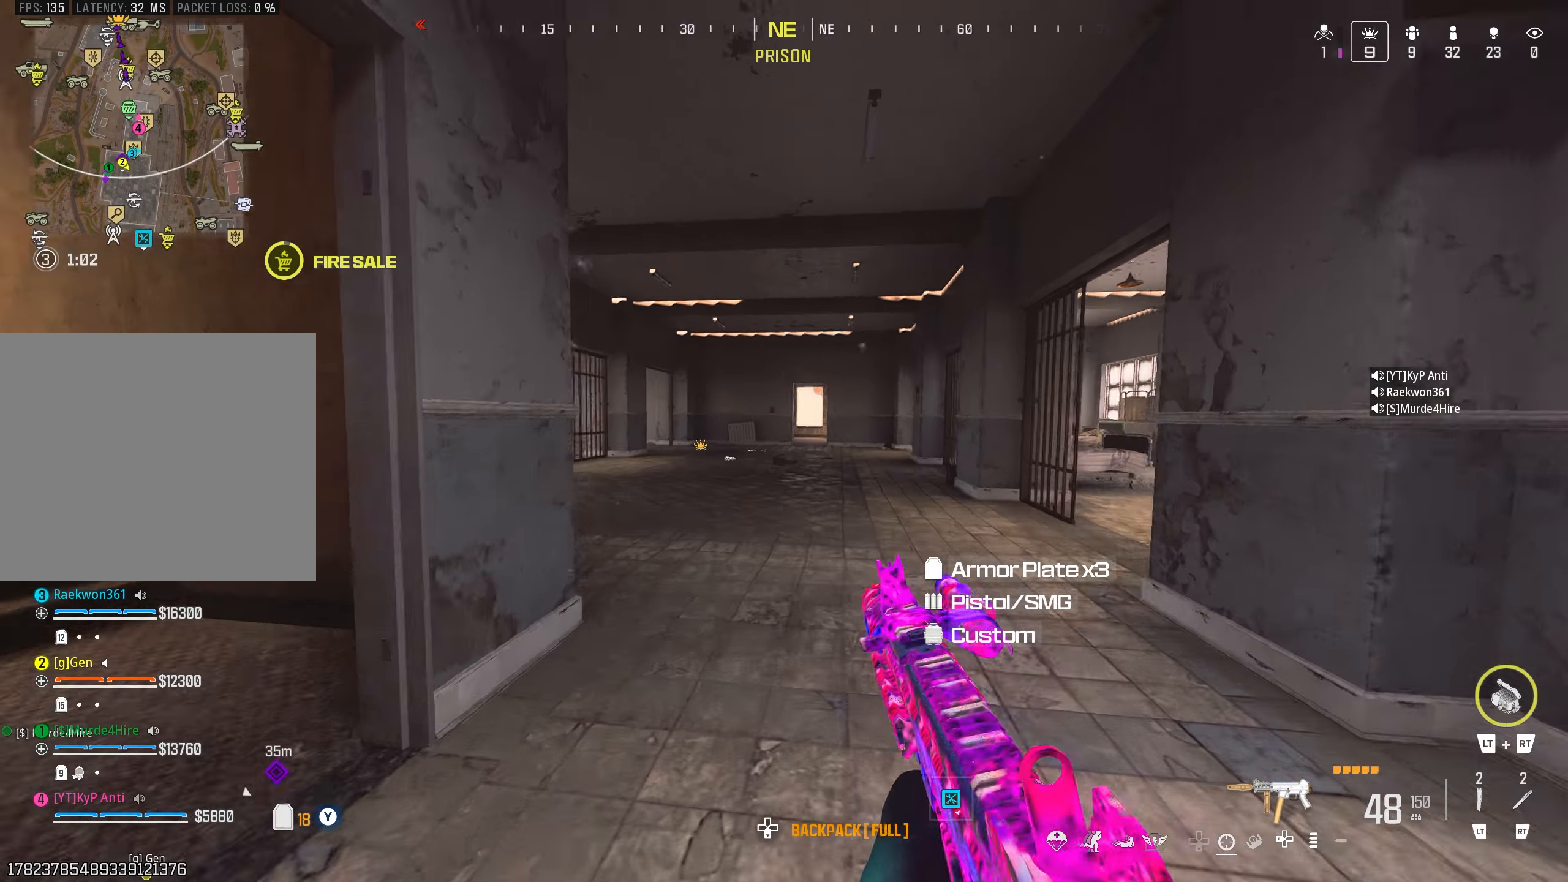
{"buttons": [], "left_stick": "up-left", "right_stick": "center", "events": [[34, "TRIANGLE", "down"], [100, "TRIANGLE", "up"], [234, "TRIANGLE", "down"], [284, "TRIANGLE", "up"], [350, "left_stick", "up"], [367, "TRIANGLE", "down"], [434, "TRIANGLE", "up"], [467, "left_stick", "up-left"]]}
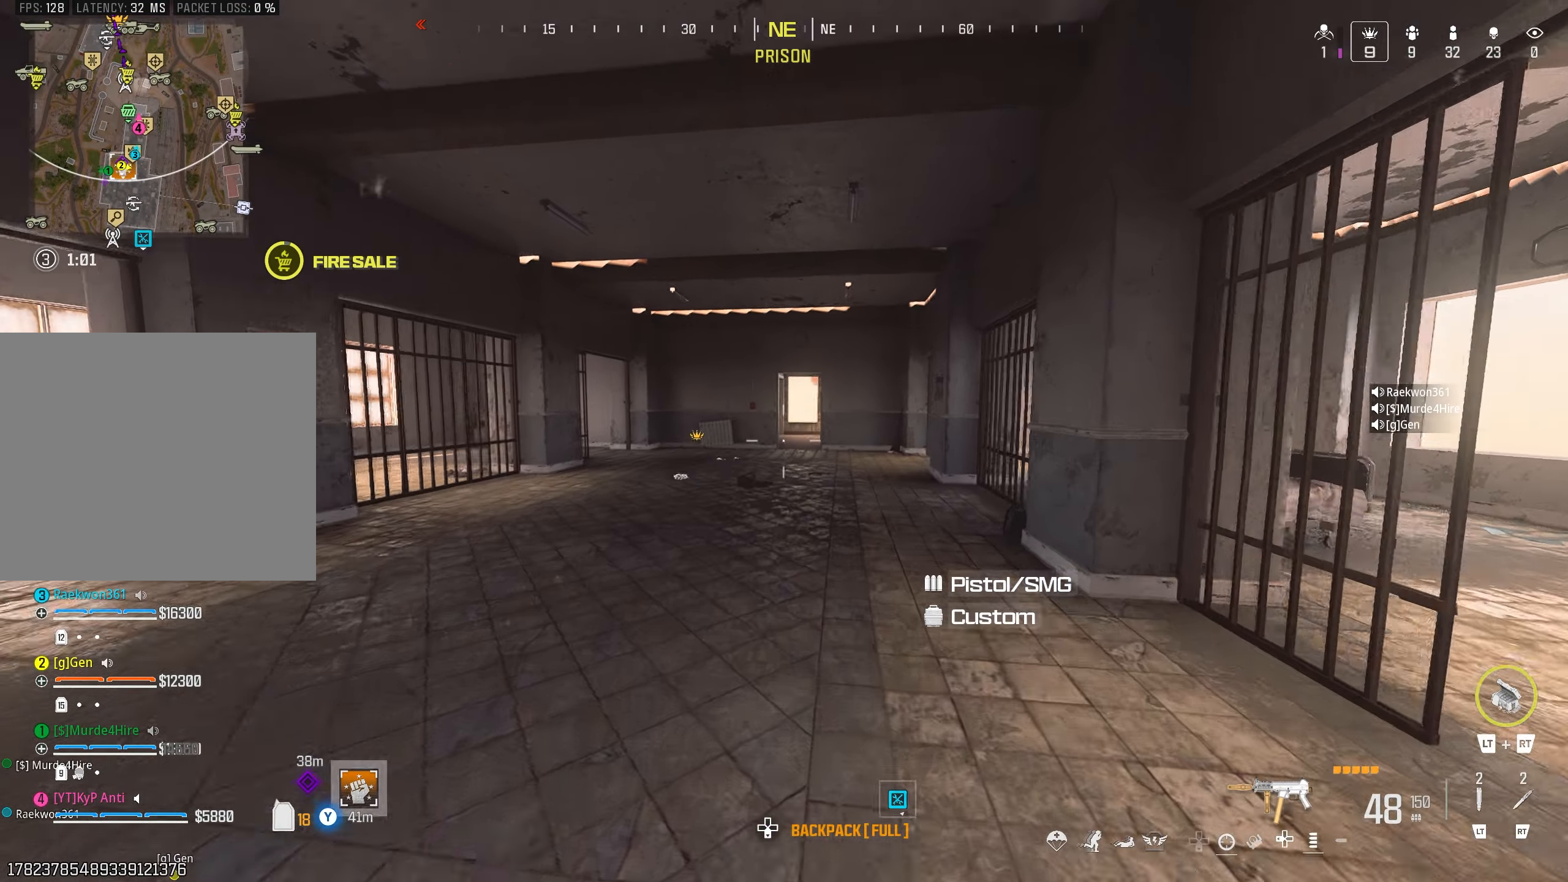
{"buttons": [], "left_stick": "up", "right_stick": "center", "events": [[67, "TRIANGLE", "down"], [117, "TRIANGLE", "up"], [200, "TRIANGLE", "down"], [267, "TRIANGLE", "up"], [467, "left_stick", "up"]]}
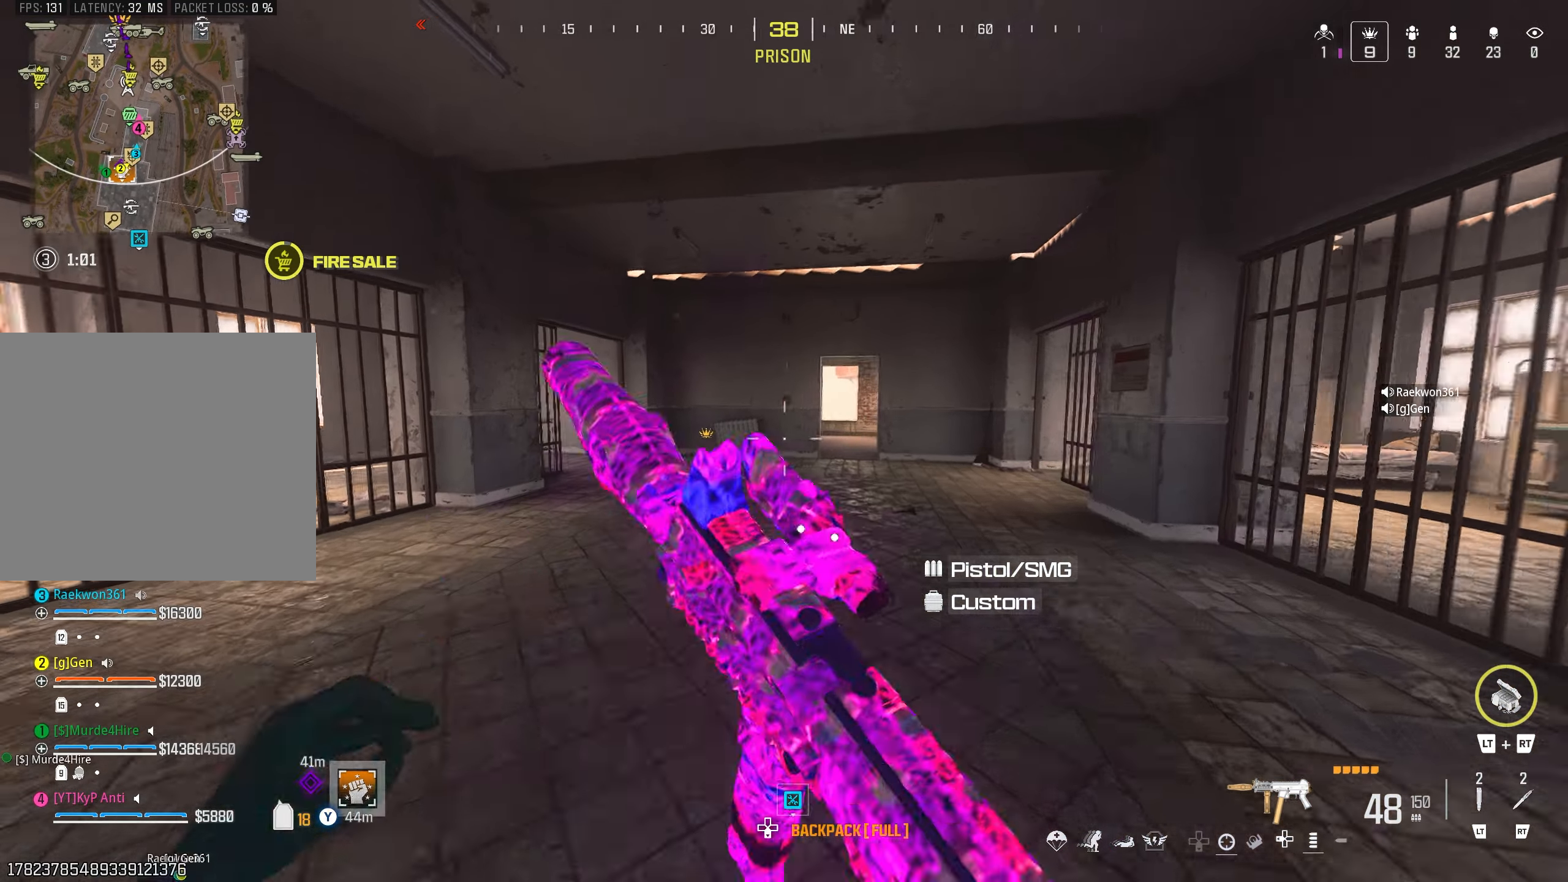
{"buttons": ["L3"], "left_stick": "up", "right_stick": "right", "events": [[17, "L2", "down"], [117, "L2", "up"], [167, "CIRCLE", "down"], [250, "CIRCLE", "up"], [250, "right_stick", "right"], [334, "CROSS", "down"], [384, "CROSS", "up"], [417, "L3", "down"]]}
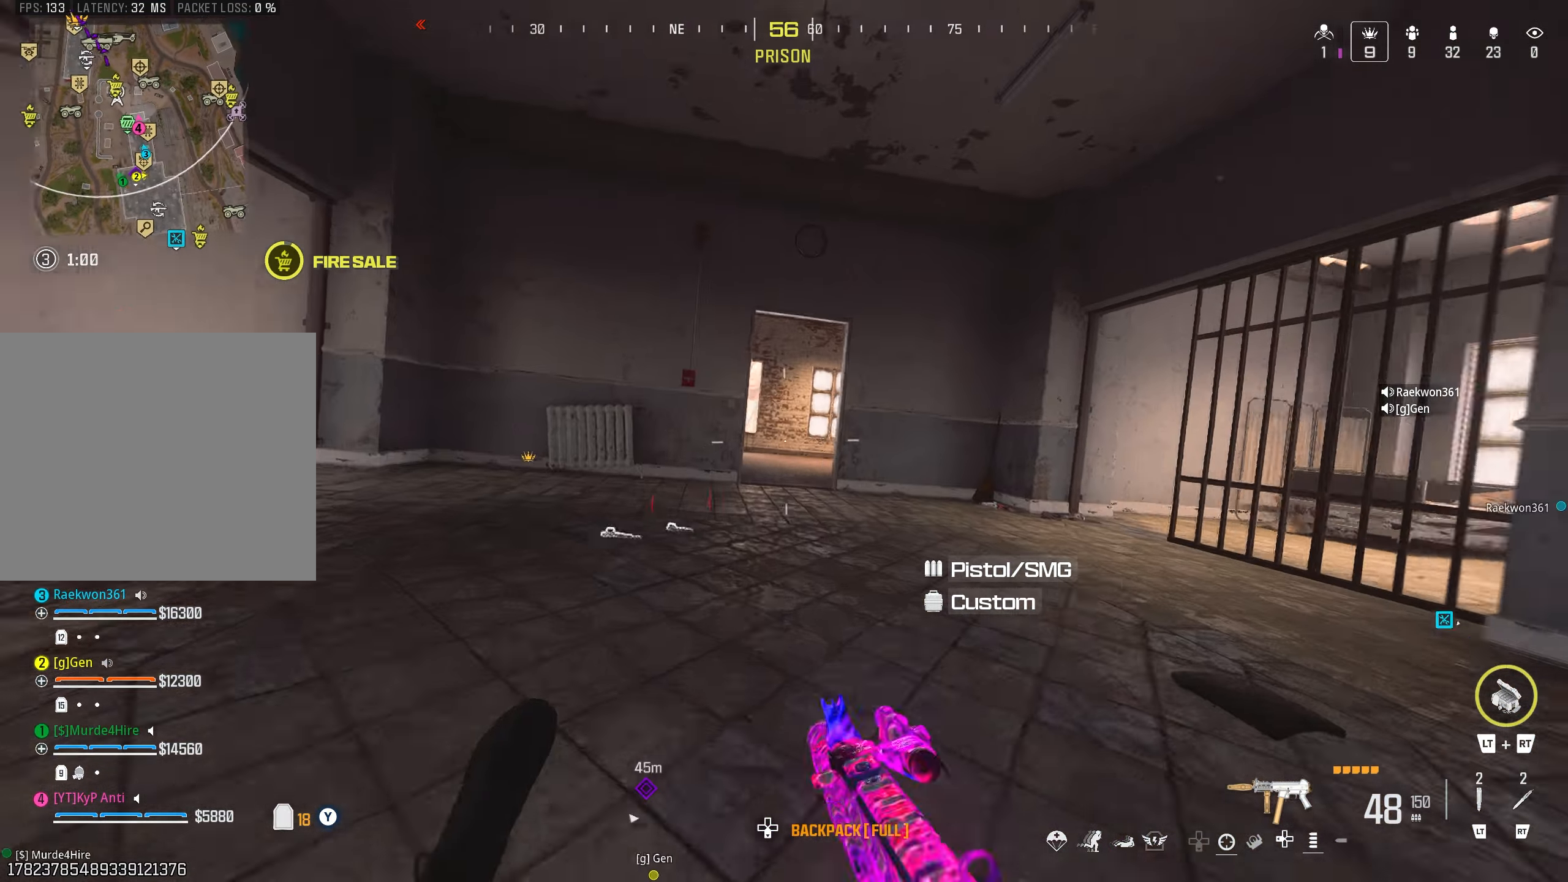
{"buttons": ["TRIANGLE"], "left_stick": "up-right", "right_stick": "center", "events": [[34, "L3", "up"], [34, "TRIANGLE", "down"], [84, "TRIANGLE", "up"], [167, "TRIANGLE", "down"], [184, "left_stick", "up-right"], [217, "right_stick", "center"], [234, "TRIANGLE", "up"], [367, "TRIANGLE", "down"], [367, "left_stick", "up"], [417, "TRIANGLE", "up"], [484, "TRIANGLE", "down"], [500, "left_stick", "up-right"]]}
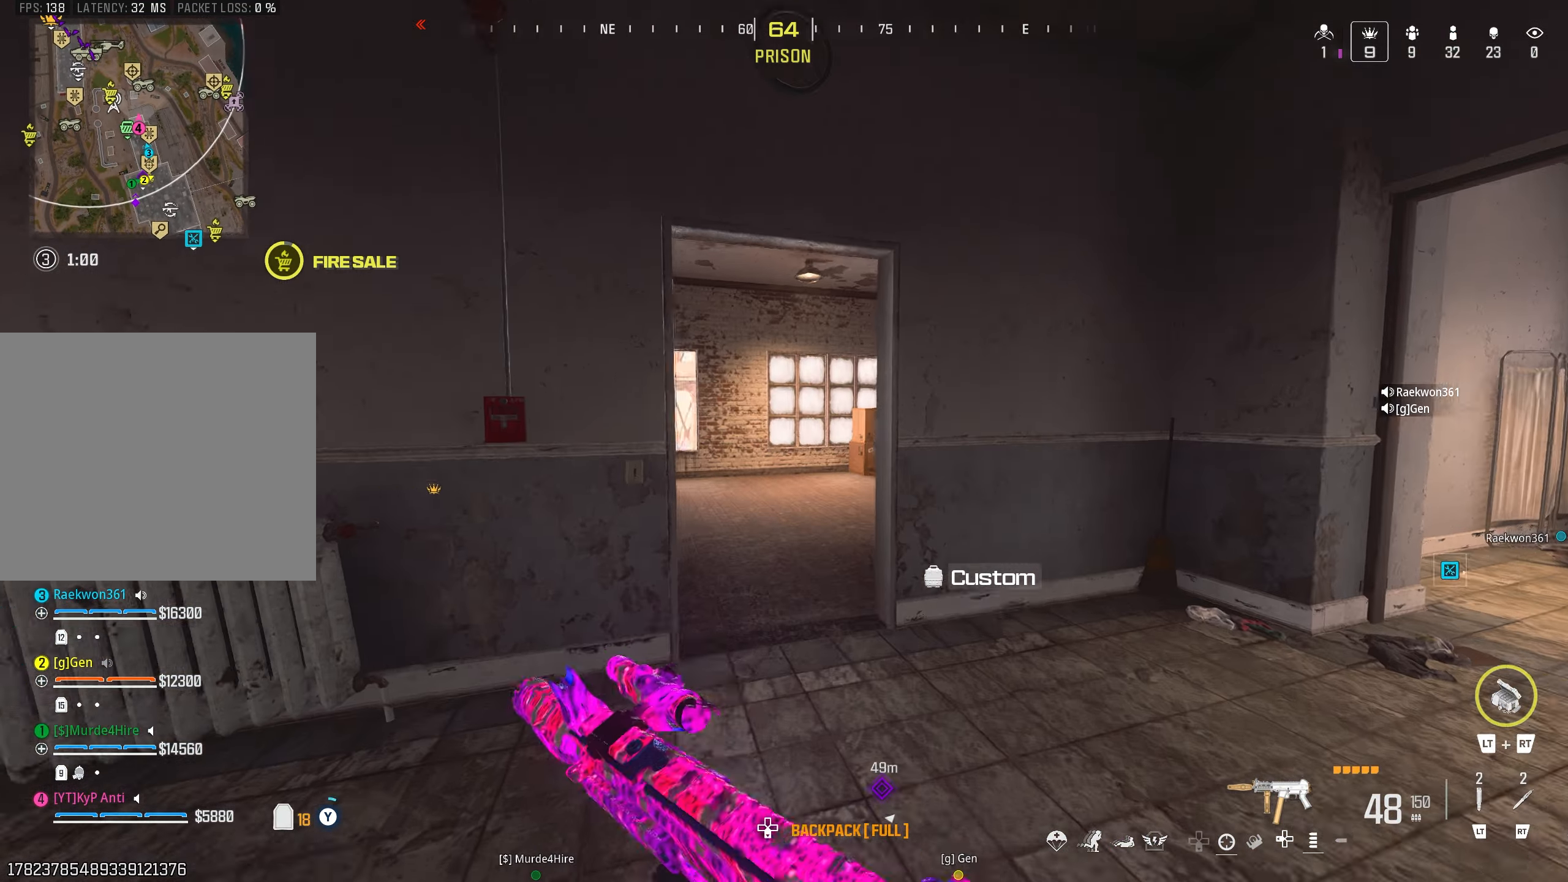
{"buttons": [], "left_stick": "up-right", "right_stick": "down-left", "events": [[50, "TRIANGLE", "up"], [167, "right_stick", "left"], [217, "L2", "down"], [284, "L2", "up"], [284, "left_stick", "up"], [434, "CIRCLE", "down"], [450, "left_stick", "up-right"], [500, "CIRCLE", "up"], [500, "right_stick", "down-left"]]}
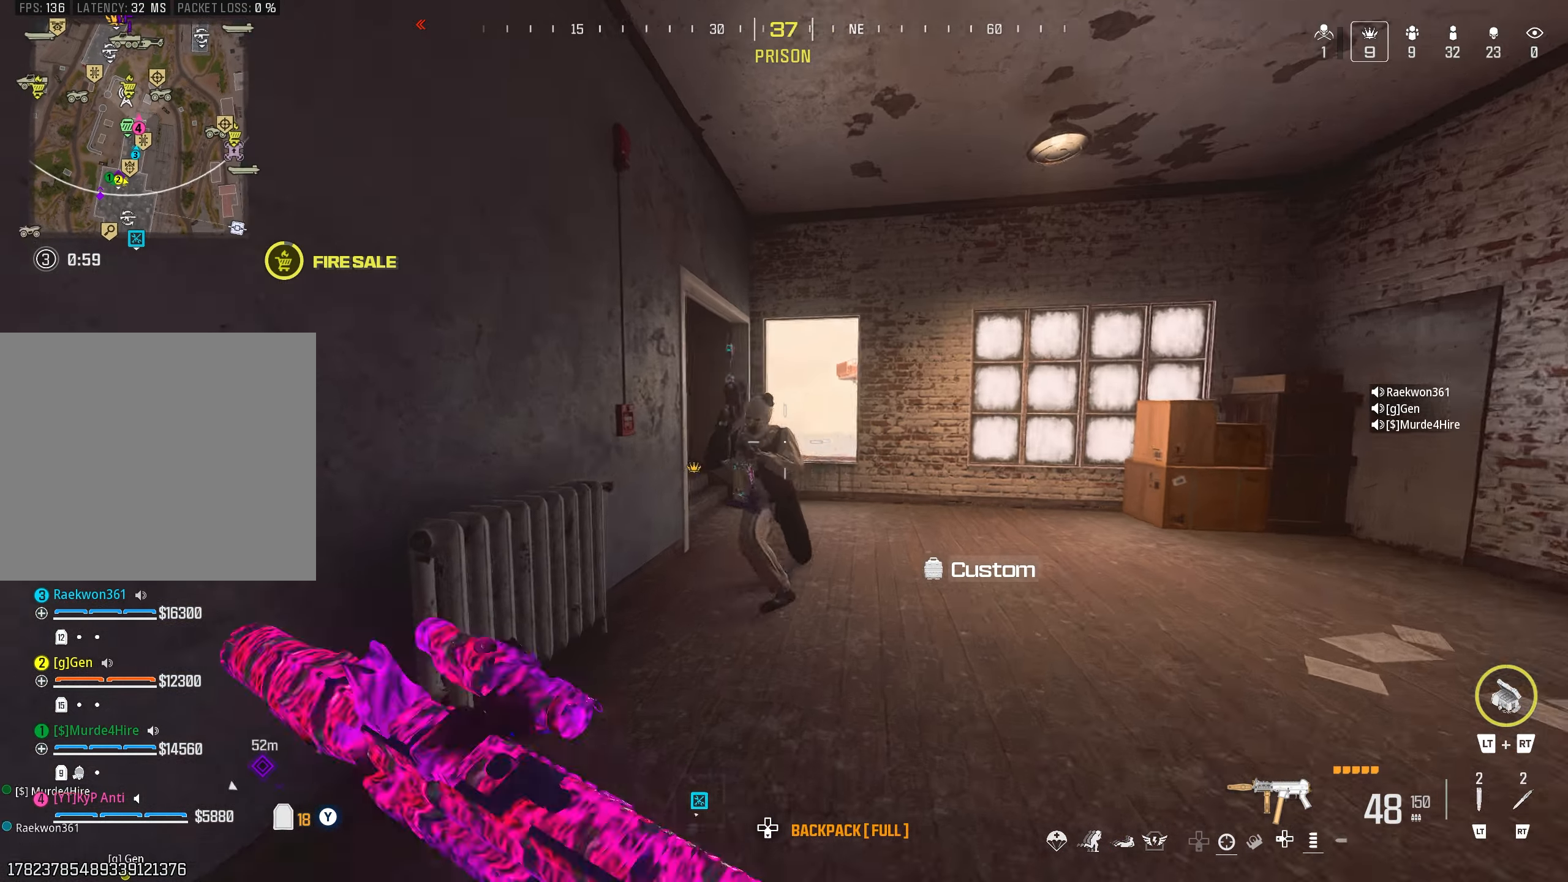
{"buttons": ["R1"], "left_stick": "left", "right_stick": "up-left", "events": [[50, "left_stick", "right"], [67, "CROSS", "down"], [150, "left_stick", "down-right"], [167, "CROSS", "up"], [267, "right_stick", "left"], [317, "R1", "down"], [350, "left_stick", "down-left"], [400, "left_stick", "left"], [400, "right_stick", "center"], [467, "right_stick", "up-left"]]}
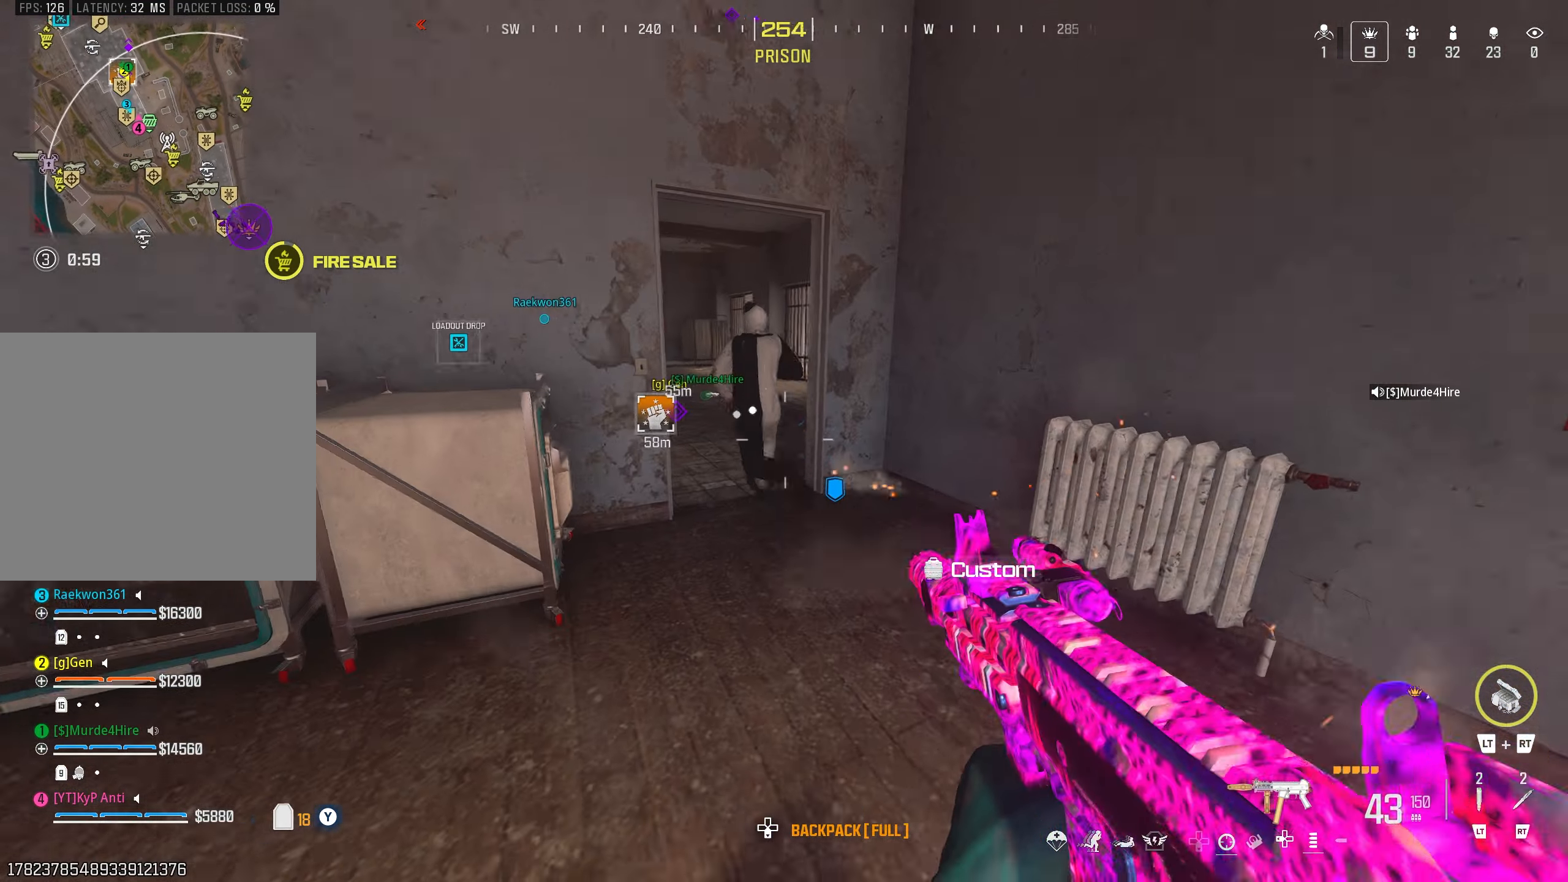
{"buttons": [], "left_stick": "up", "right_stick": "left", "events": [[117, "right_stick", "center"], [167, "right_stick", "right"], [200, "left_stick", "up"], [300, "left_stick", "up-right"], [317, "R1", "up"], [400, "L2", "down"], [434, "left_stick", "up"], [450, "right_stick", "left"], [500, "L2", "up"]]}
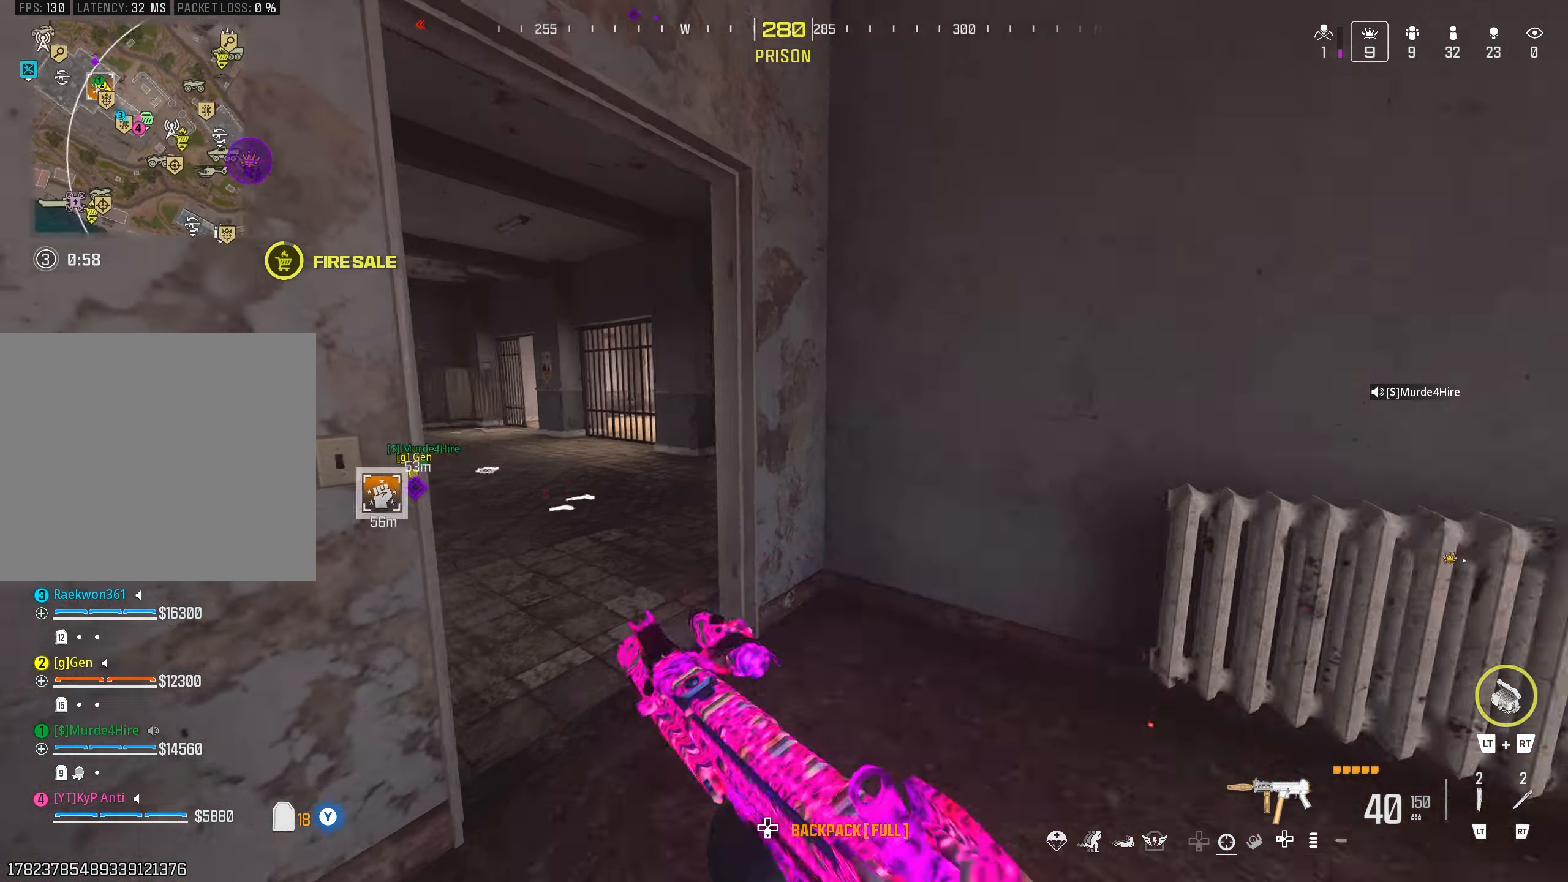
{"buttons": ["CROSS"], "left_stick": "right", "right_stick": "left", "events": [[217, "CIRCLE", "down"], [300, "CIRCLE", "up"], [300, "left_stick", "up-right"], [400, "CROSS", "down"], [434, "left_stick", "right"]]}